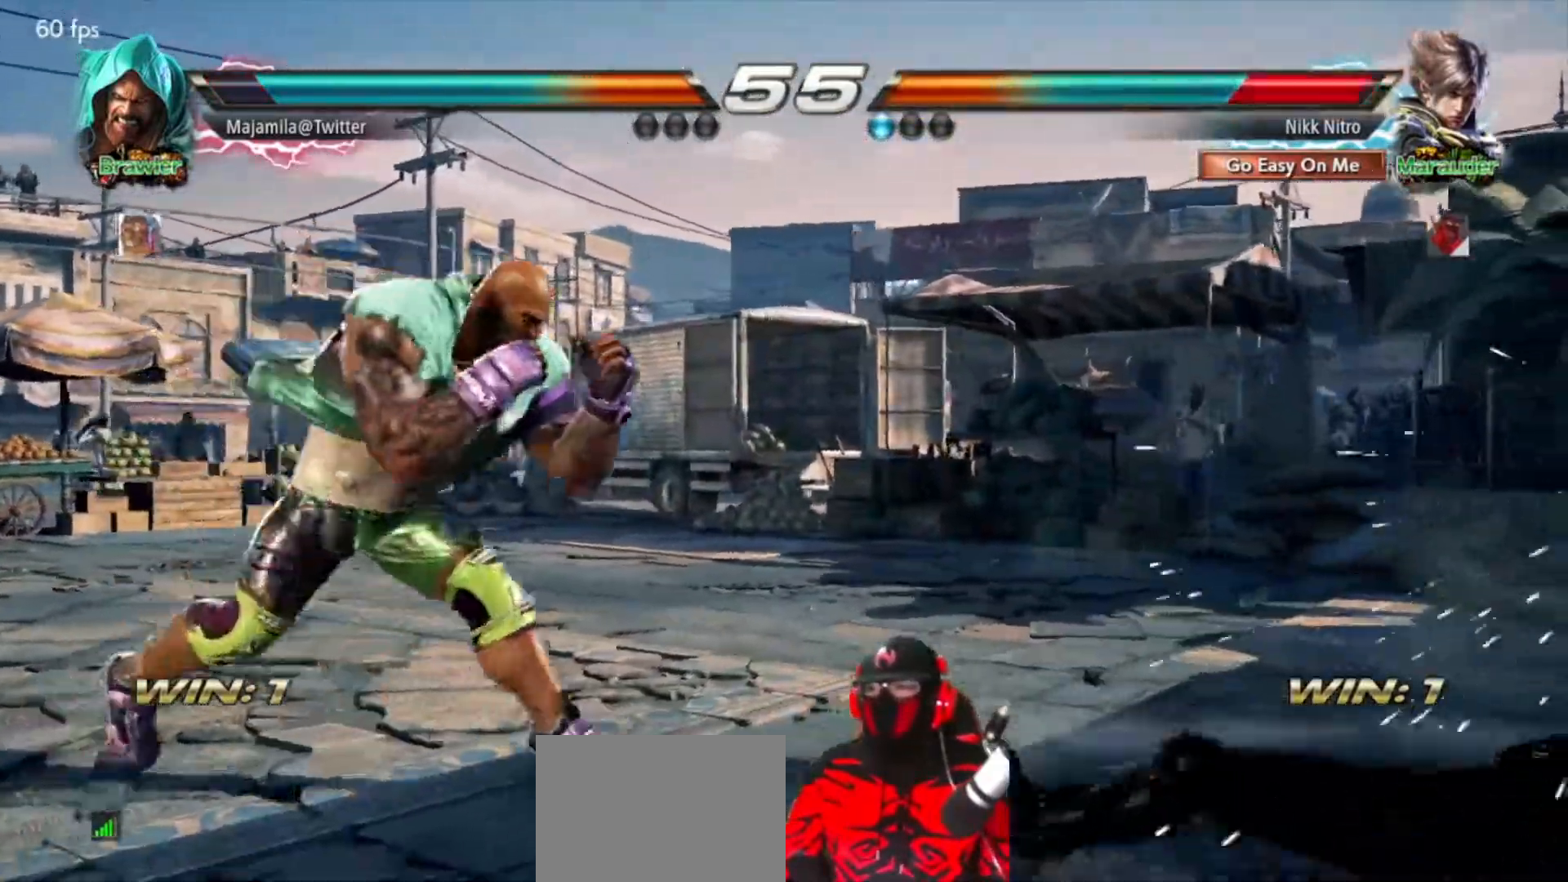
Gameplay with a controller (arcade stick); each line is a JSON object with the inputs held at the frame after it. "events" lists button and stick changes between this image and that frame as [ms after this image, input, new state], when the widget could be followed in between. Not read: L3 R3.
{"buttons": [], "events": []}
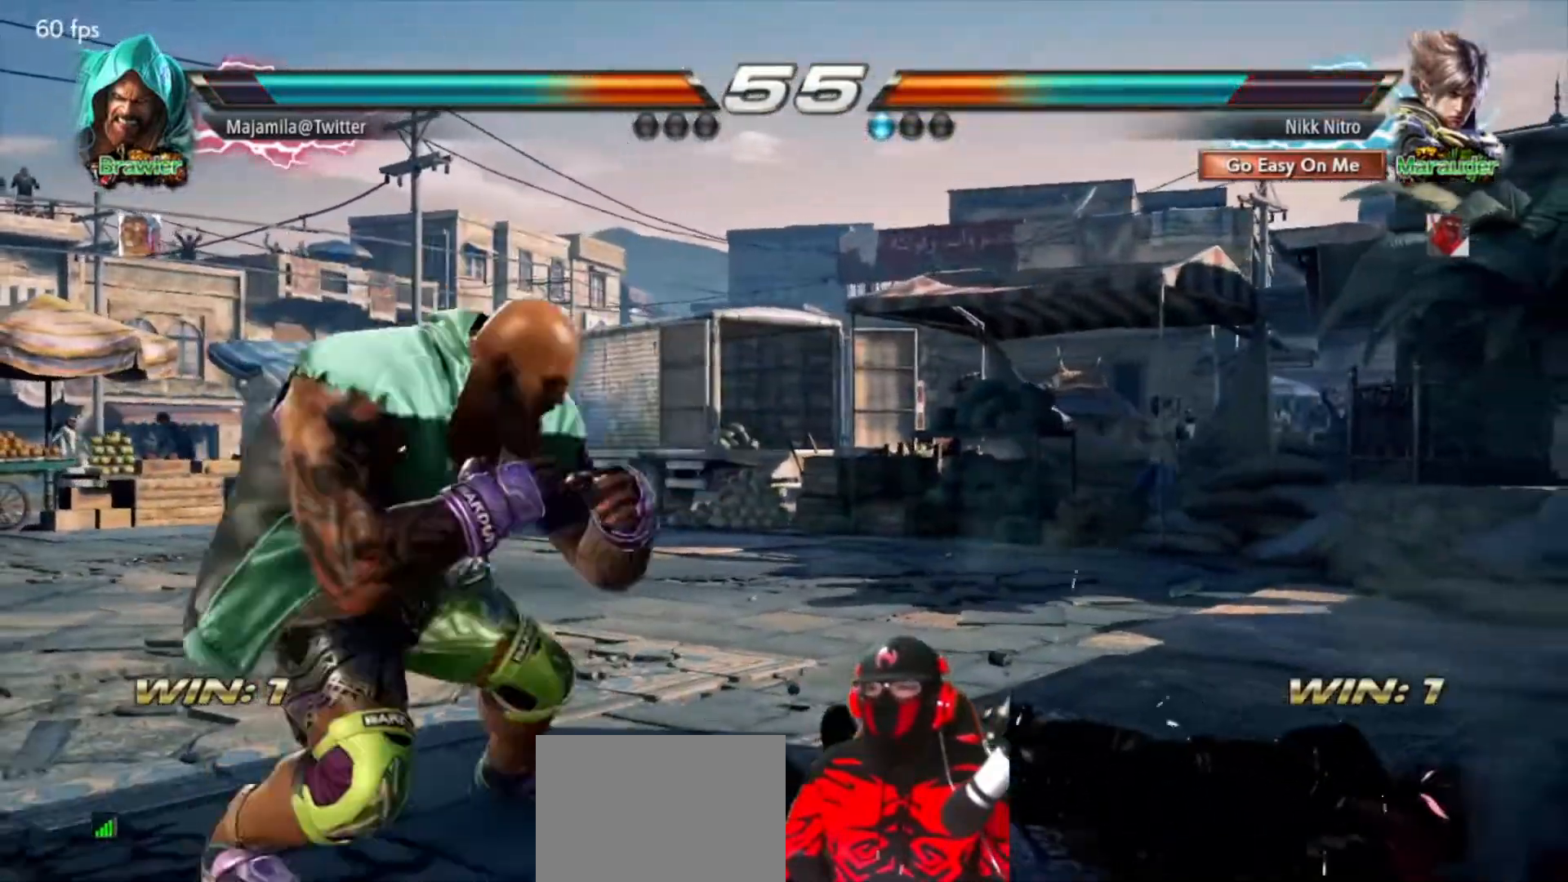
{"buttons": ["CROSS", "DPAD_RIGHT"], "events": [[150, "CIRCLE", "down"], [150, "CROSS", "down"], [250, "CIRCLE", "up"], [250, "CROSS", "up"], [317, "CIRCLE", "down"], [317, "CROSS", "down"], [367, "CIRCLE", "up"], [367, "CROSS", "up"], [433, "CIRCLE", "down"], [433, "CROSS", "down"], [467, "DPAD_RIGHT", "down"], [500, "CIRCLE", "up"]]}
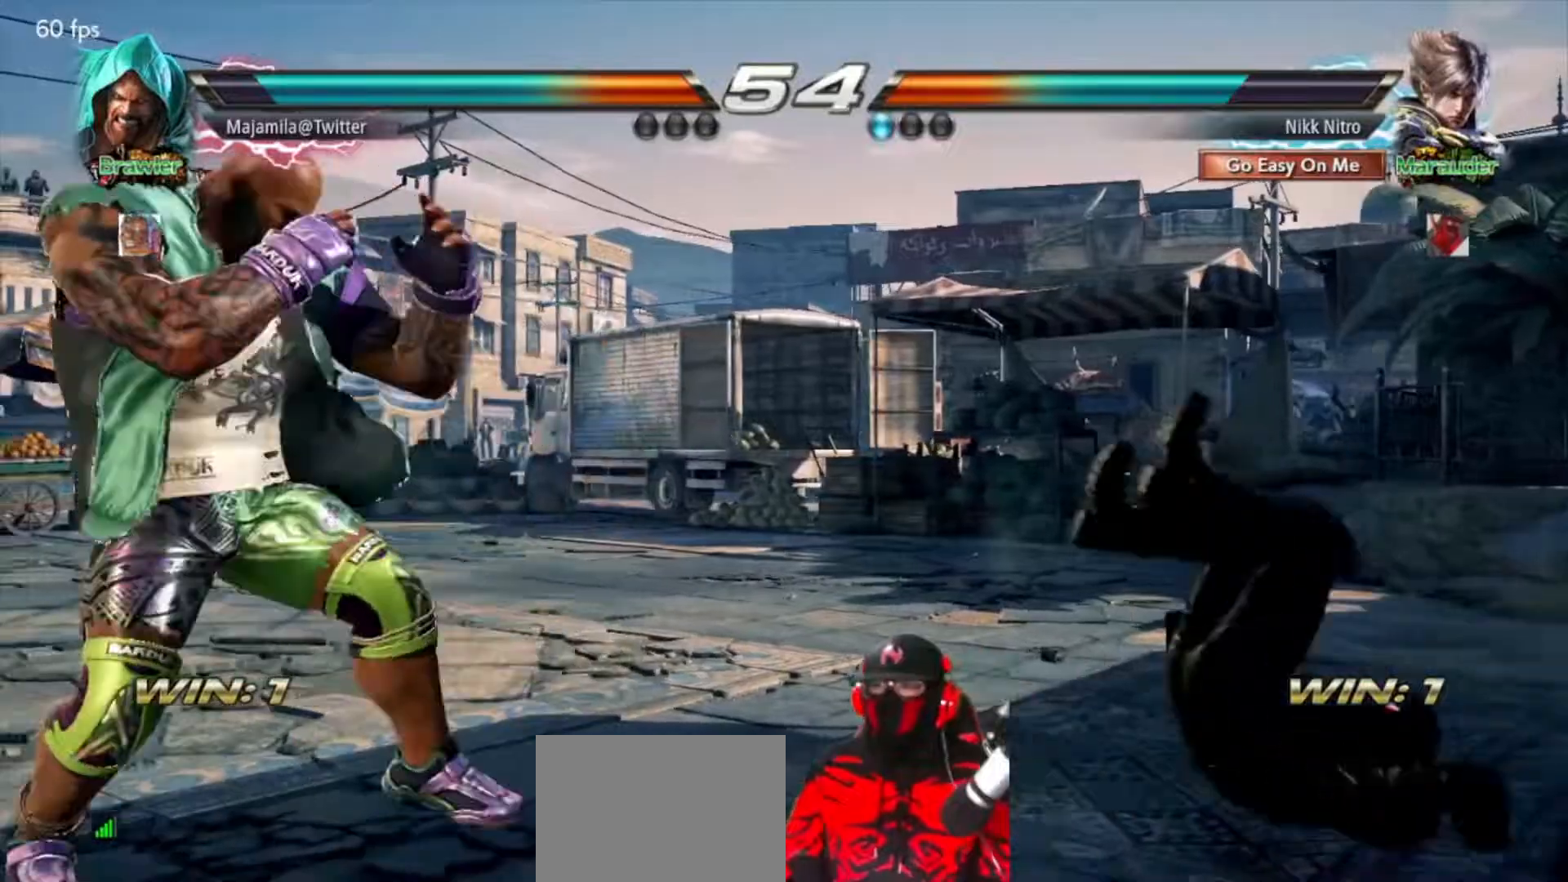
{"buttons": ["DPAD_RIGHT"], "events": [[17, "CROSS", "up"], [67, "CIRCLE", "down"], [67, "CROSS", "down"], [133, "CIRCLE", "up"], [133, "CROSS", "up"]]}
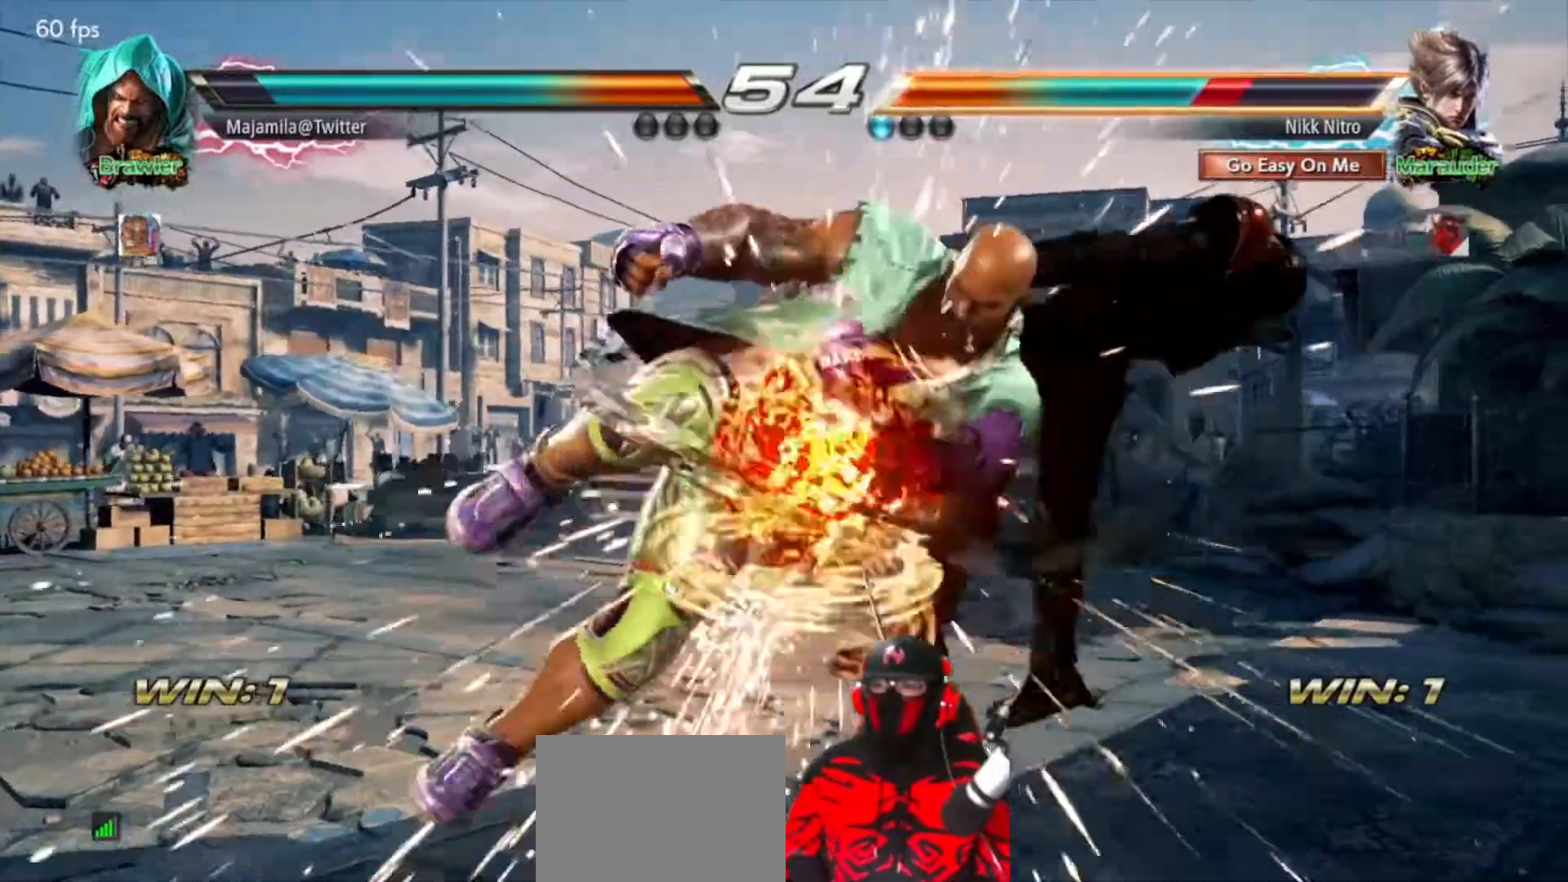
{"buttons": [], "events": [[333, "DPAD_RIGHT", "up"]]}
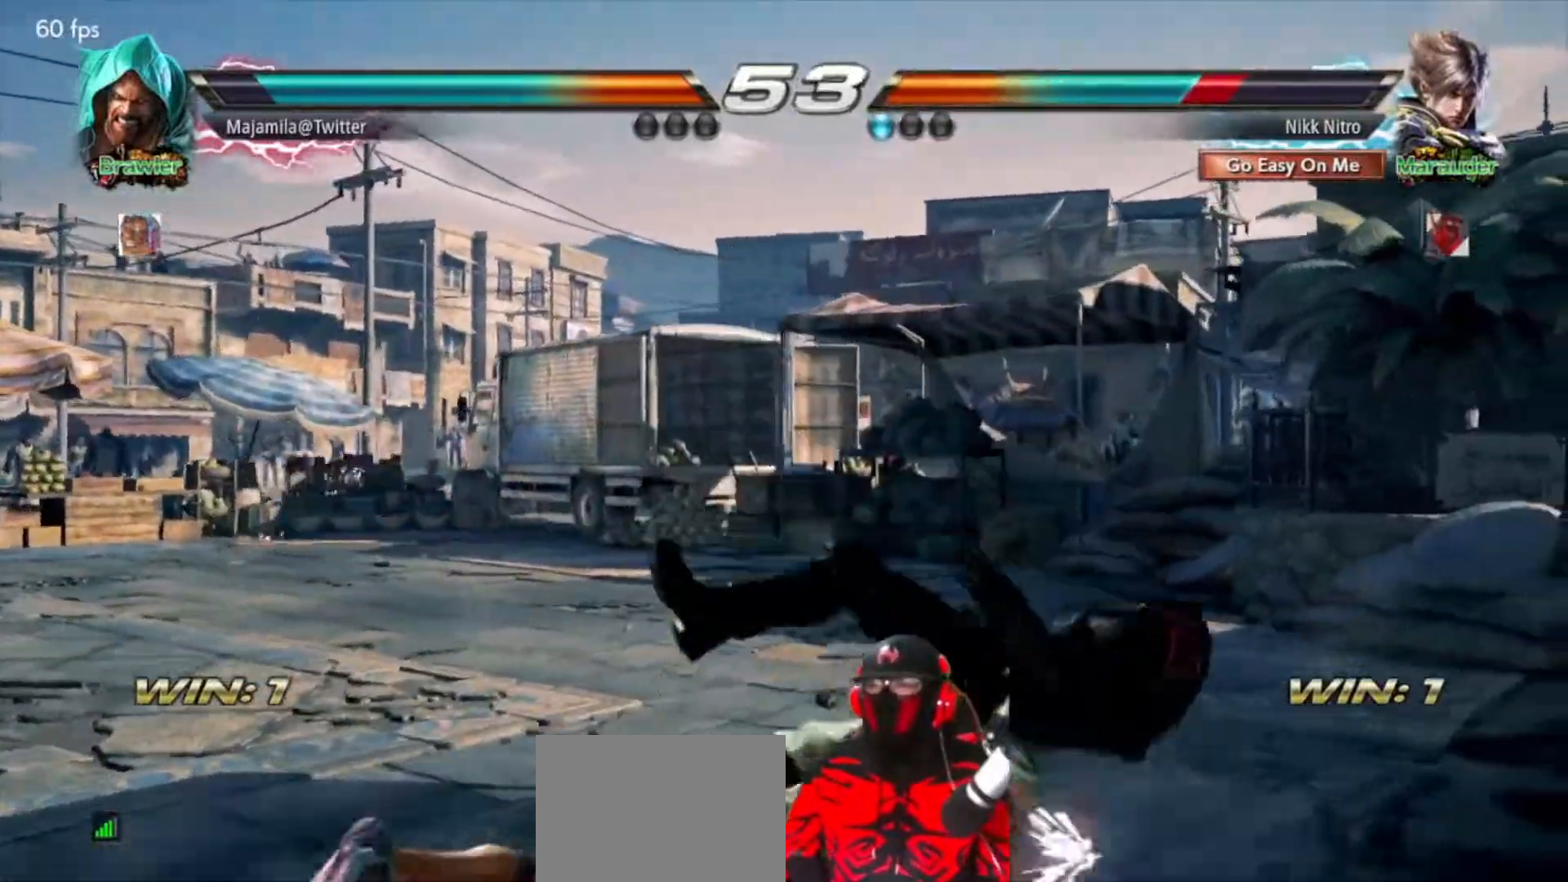
{"buttons": ["DPAD_RIGHT"], "events": [[200, "DPAD_RIGHT", "down"], [283, "DPAD_RIGHT", "up"], [350, "DPAD_RIGHT", "down"], [417, "DPAD_RIGHT", "up"], [467, "DPAD_RIGHT", "down"]]}
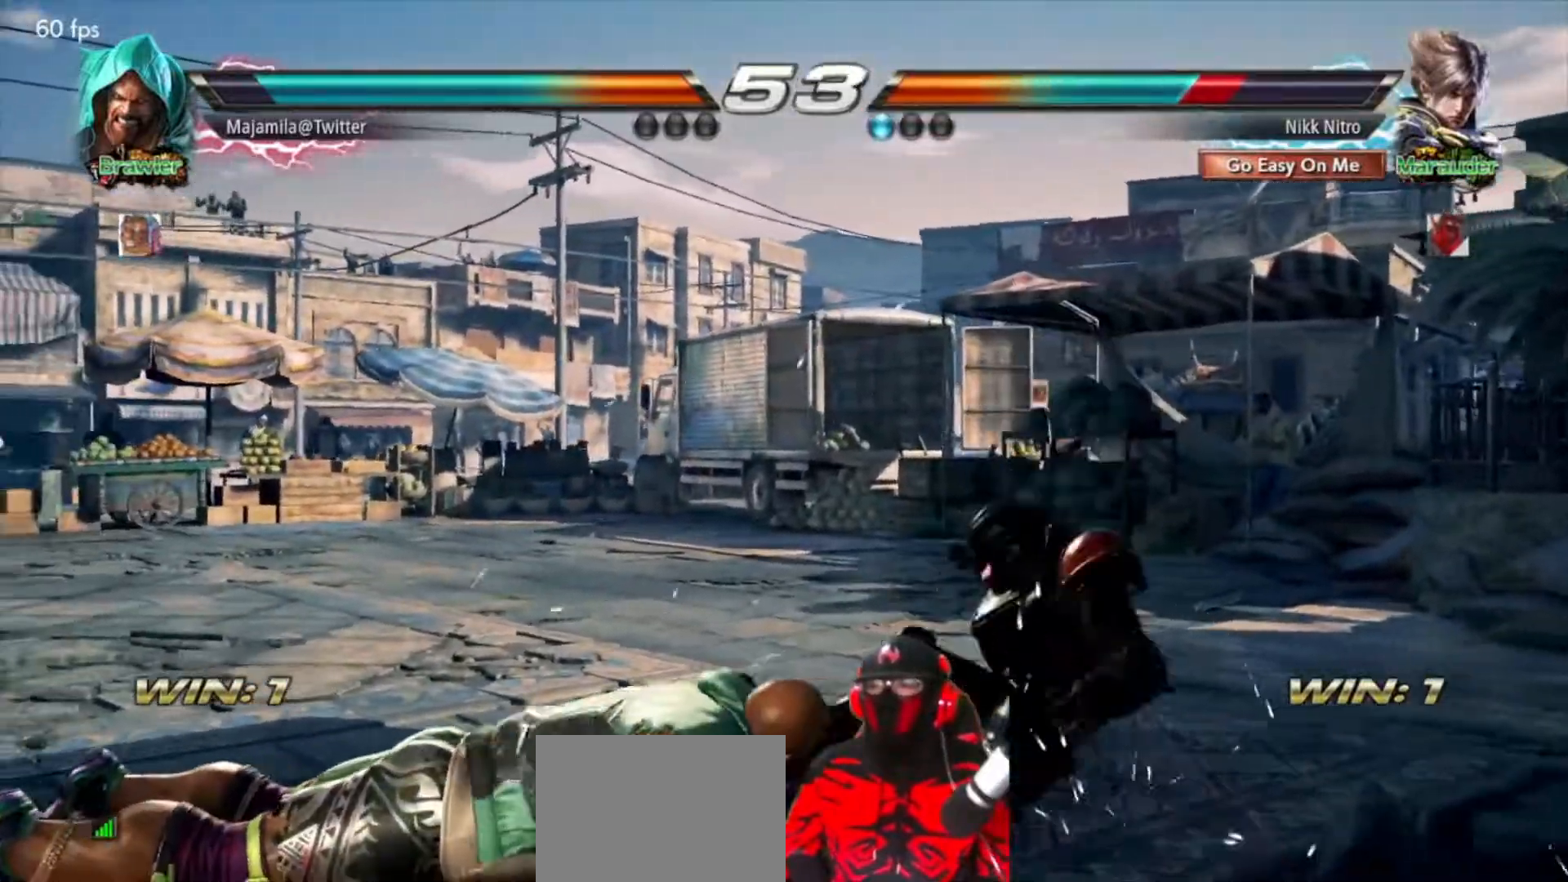
{"buttons": ["DPAD_RIGHT"], "events": [[50, "DPAD_RIGHT", "up"], [100, "DPAD_RIGHT", "down"], [100, "TRIANGLE", "down"], [150, "DPAD_RIGHT", "up"], [267, "TRIANGLE", "up"], [350, "TRIANGLE", "down"], [400, "TRIANGLE", "up"], [483, "DPAD_RIGHT", "down"]]}
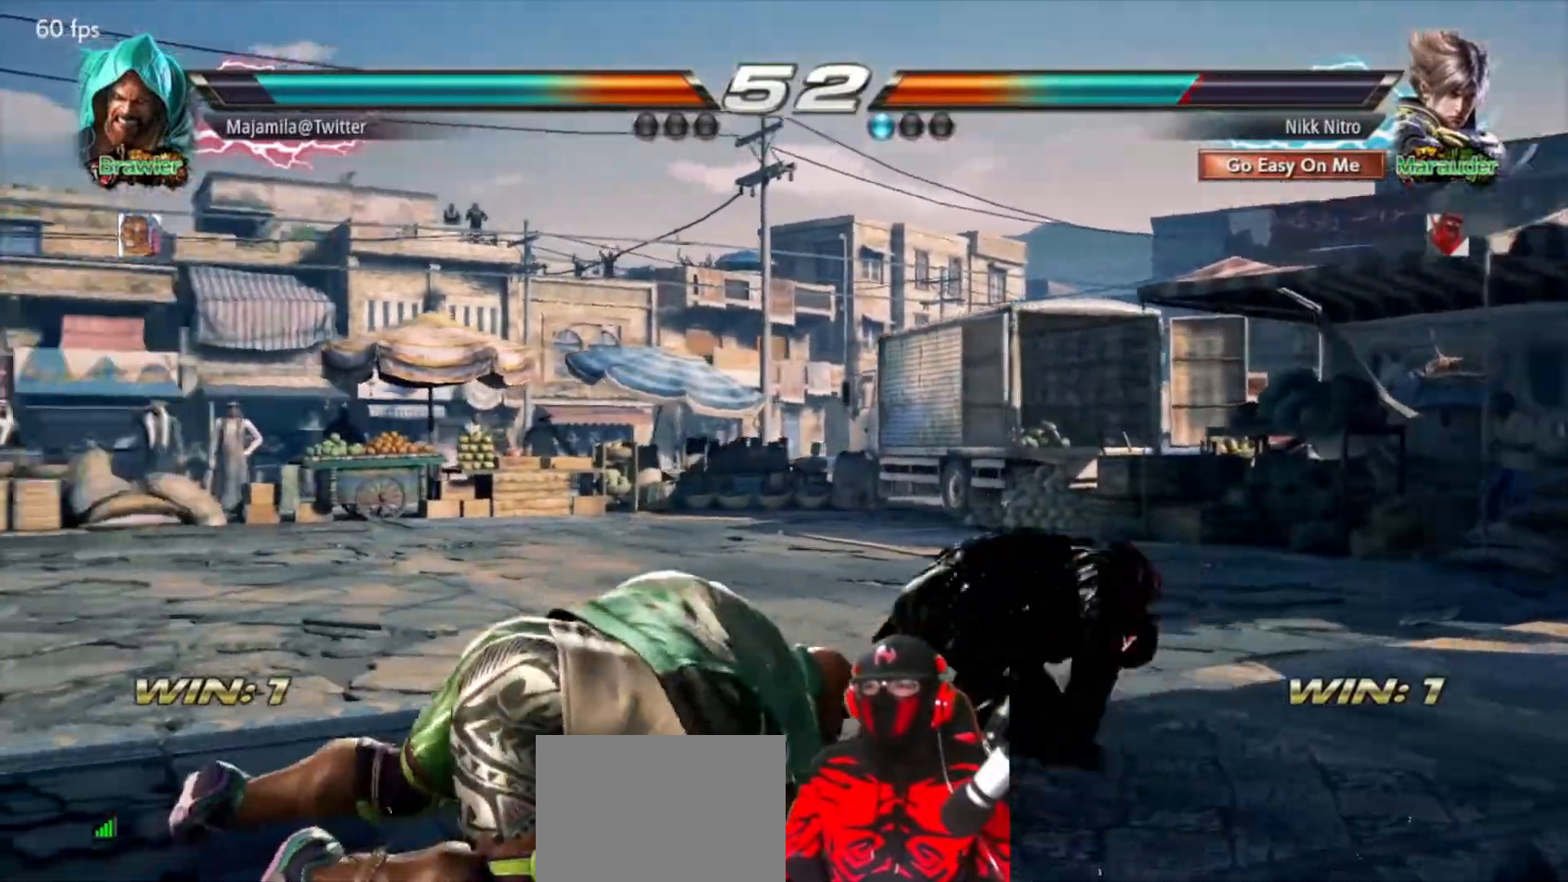
{"buttons": [], "events": [[50, "DPAD_RIGHT", "up"], [117, "DPAD_RIGHT", "down"], [167, "DPAD_RIGHT", "up"], [233, "DPAD_RIGHT", "down"], [317, "DPAD_RIGHT", "up"], [383, "DPAD_RIGHT", "down"], [450, "DPAD_RIGHT", "up"]]}
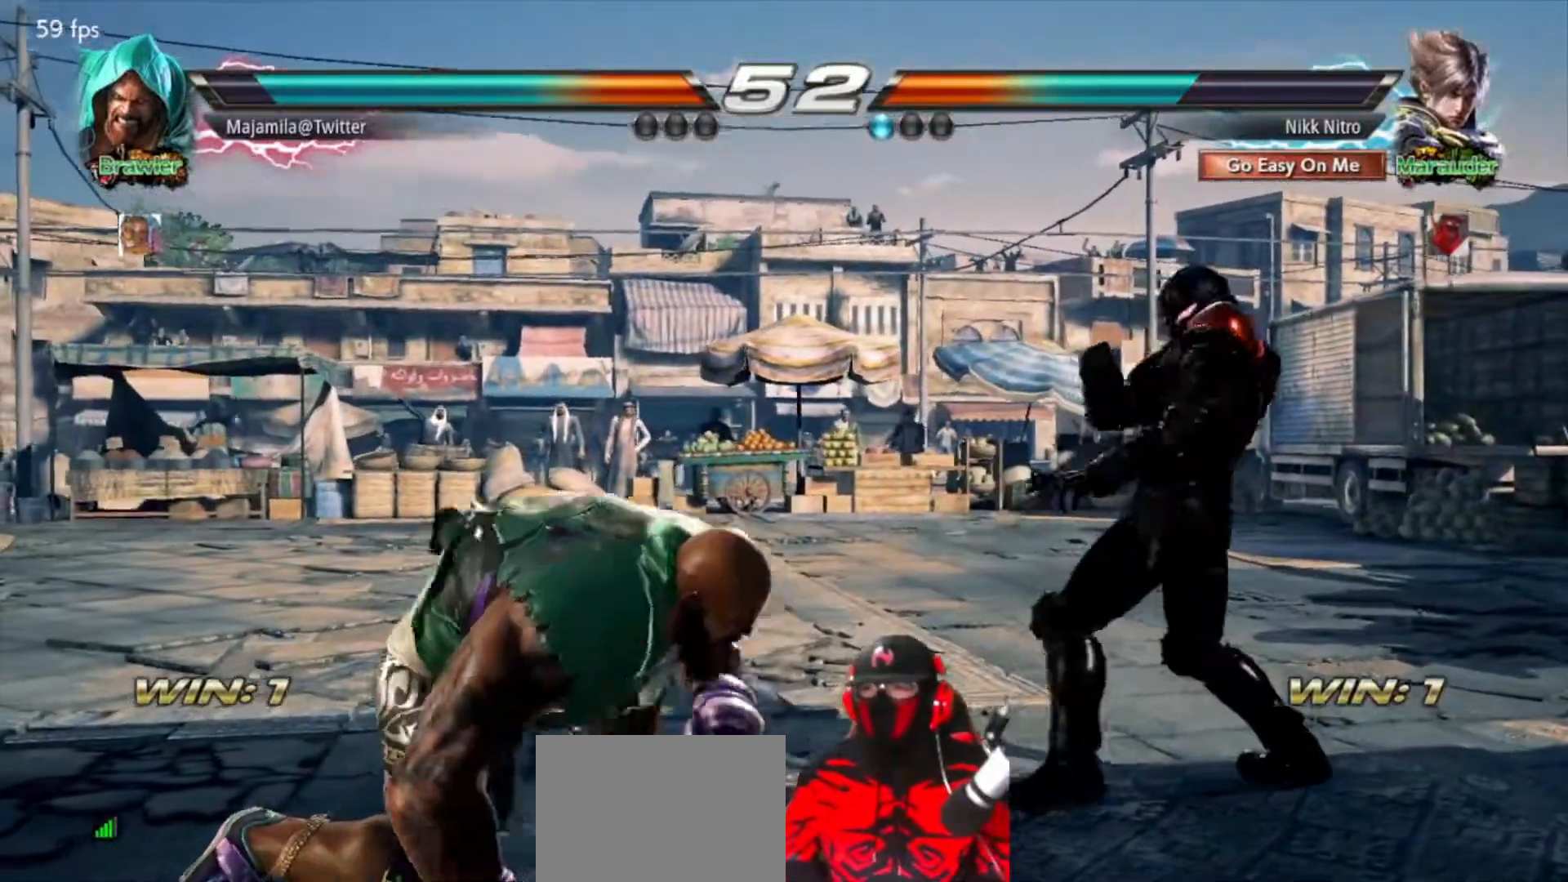
{"buttons": ["DPAD_RIGHT"], "events": [[17, "DPAD_RIGHT", "down"], [150, "CROSS", "down"], [250, "CROSS", "up"], [300, "CIRCLE", "down"], [367, "CIRCLE", "up"], [400, "CIRCLE", "down"], [450, "CIRCLE", "up"]]}
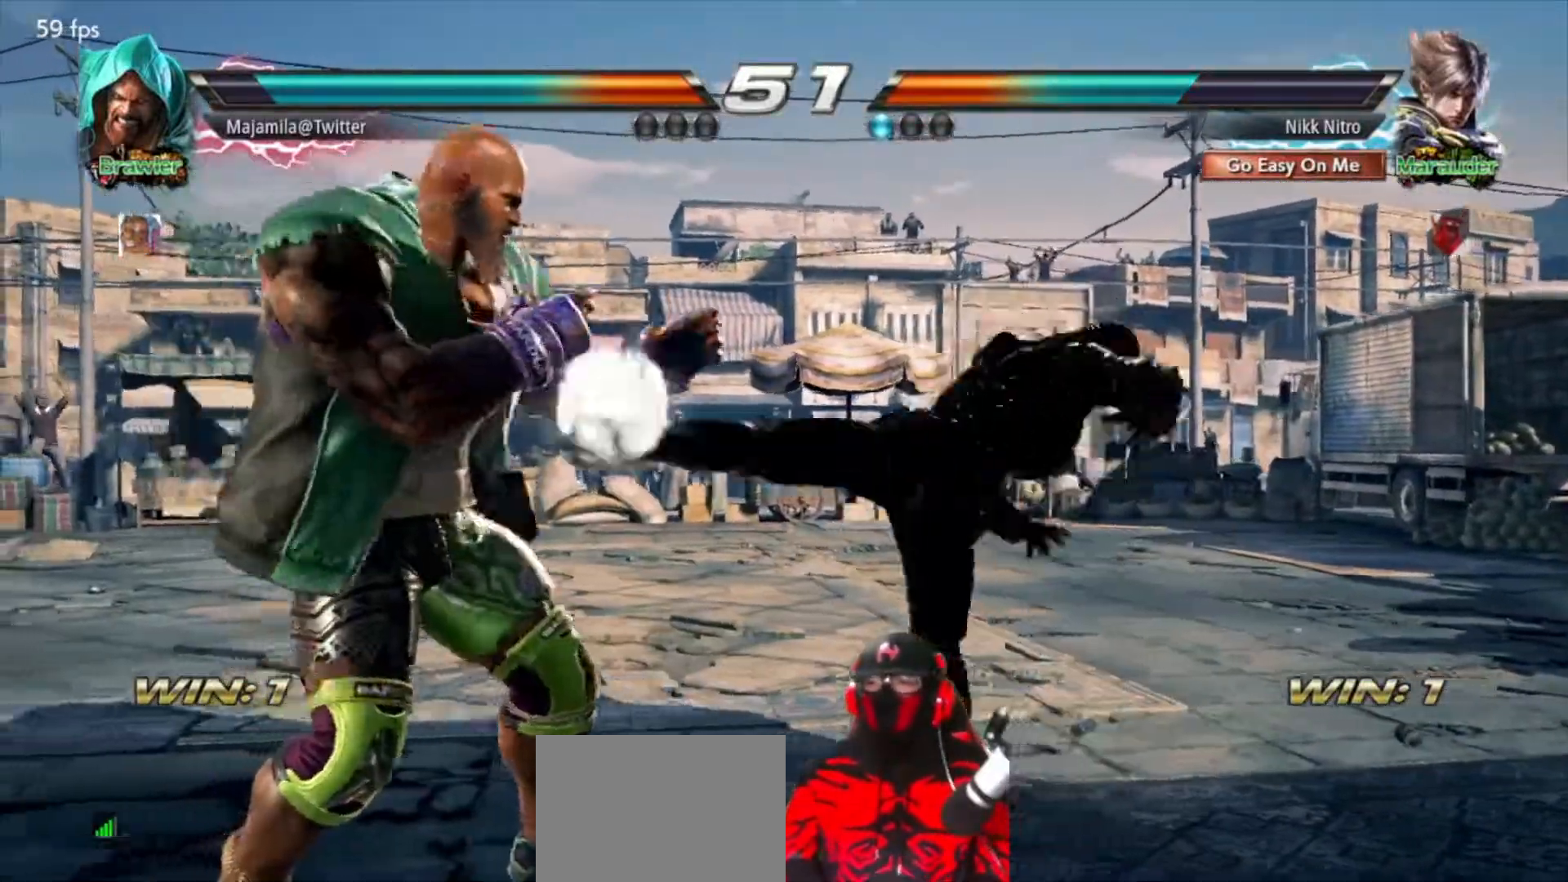
{"buttons": ["CIRCLE"], "events": [[17, "CIRCLE", "down"], [83, "CIRCLE", "up"], [150, "CIRCLE", "down"], [217, "CIRCLE", "up"], [283, "CIRCLE", "down"], [350, "CIRCLE", "up"], [417, "CIRCLE", "down"], [450, "DPAD_RIGHT", "up"]]}
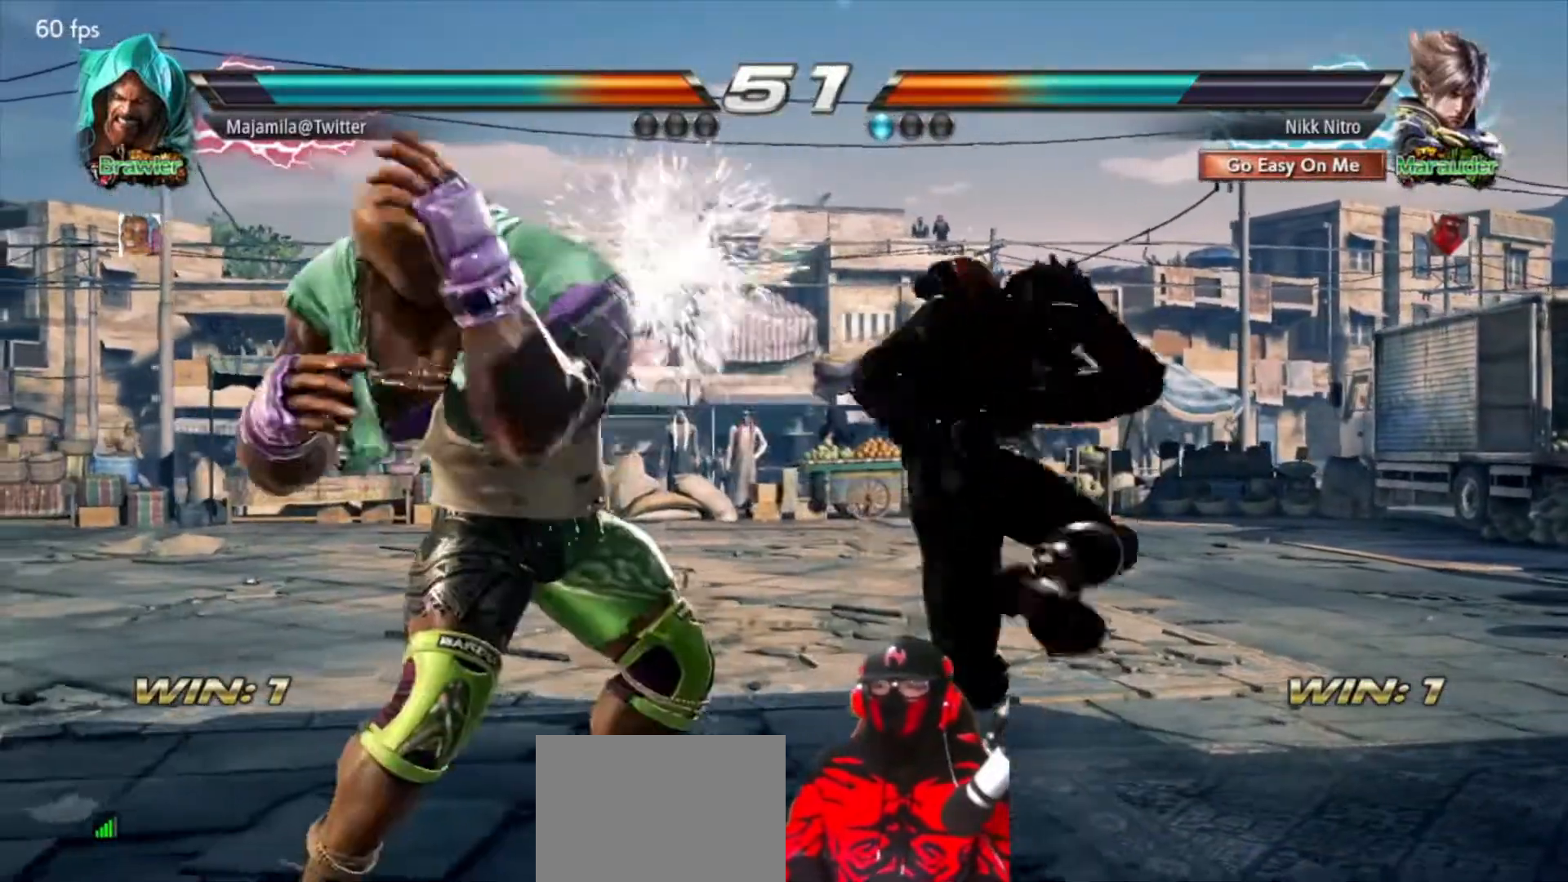
{"buttons": ["DPAD_RIGHT"], "events": [[17, "CIRCLE", "up"], [67, "DPAD_RIGHT", "down"], [167, "DPAD_RIGHT", "up"], [250, "DPAD_RIGHT", "down"], [300, "DPAD_RIGHT", "up"], [367, "DPAD_RIGHT", "down"]]}
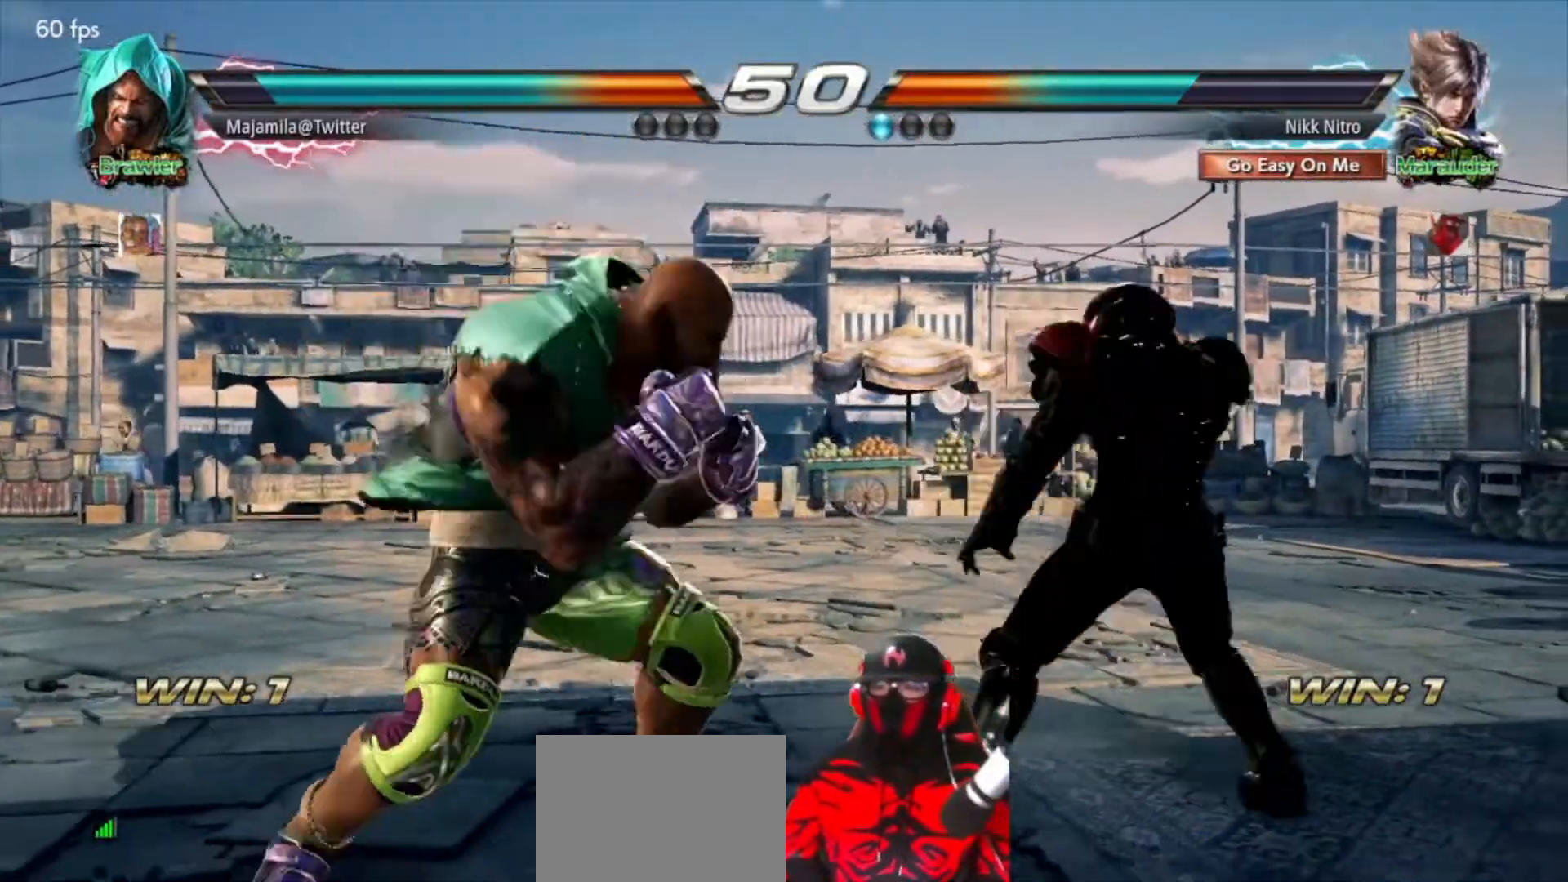
{"buttons": ["CROSS", "DPAD_UP", "DPAD_LEFT"], "events": [[217, "DPAD_RIGHT", "up"], [250, "CROSS", "down"], [250, "DPAD_LEFT", "down"], [250, "DPAD_UP", "down"], [317, "CROSS", "up"], [383, "CROSS", "down"], [433, "CROSS", "up"], [483, "CROSS", "down"]]}
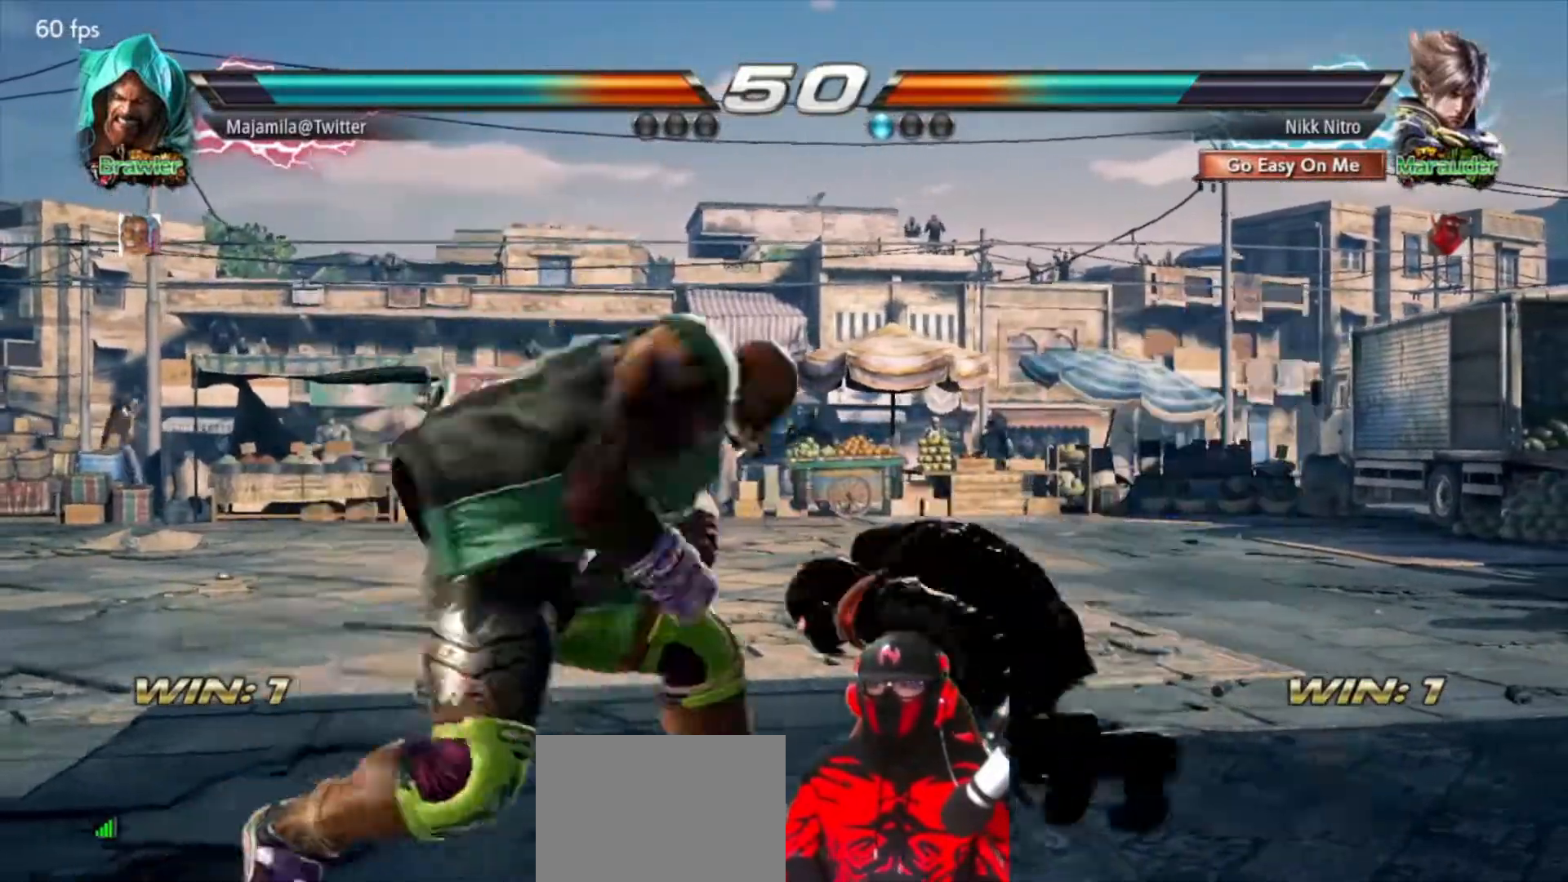
{"buttons": []}
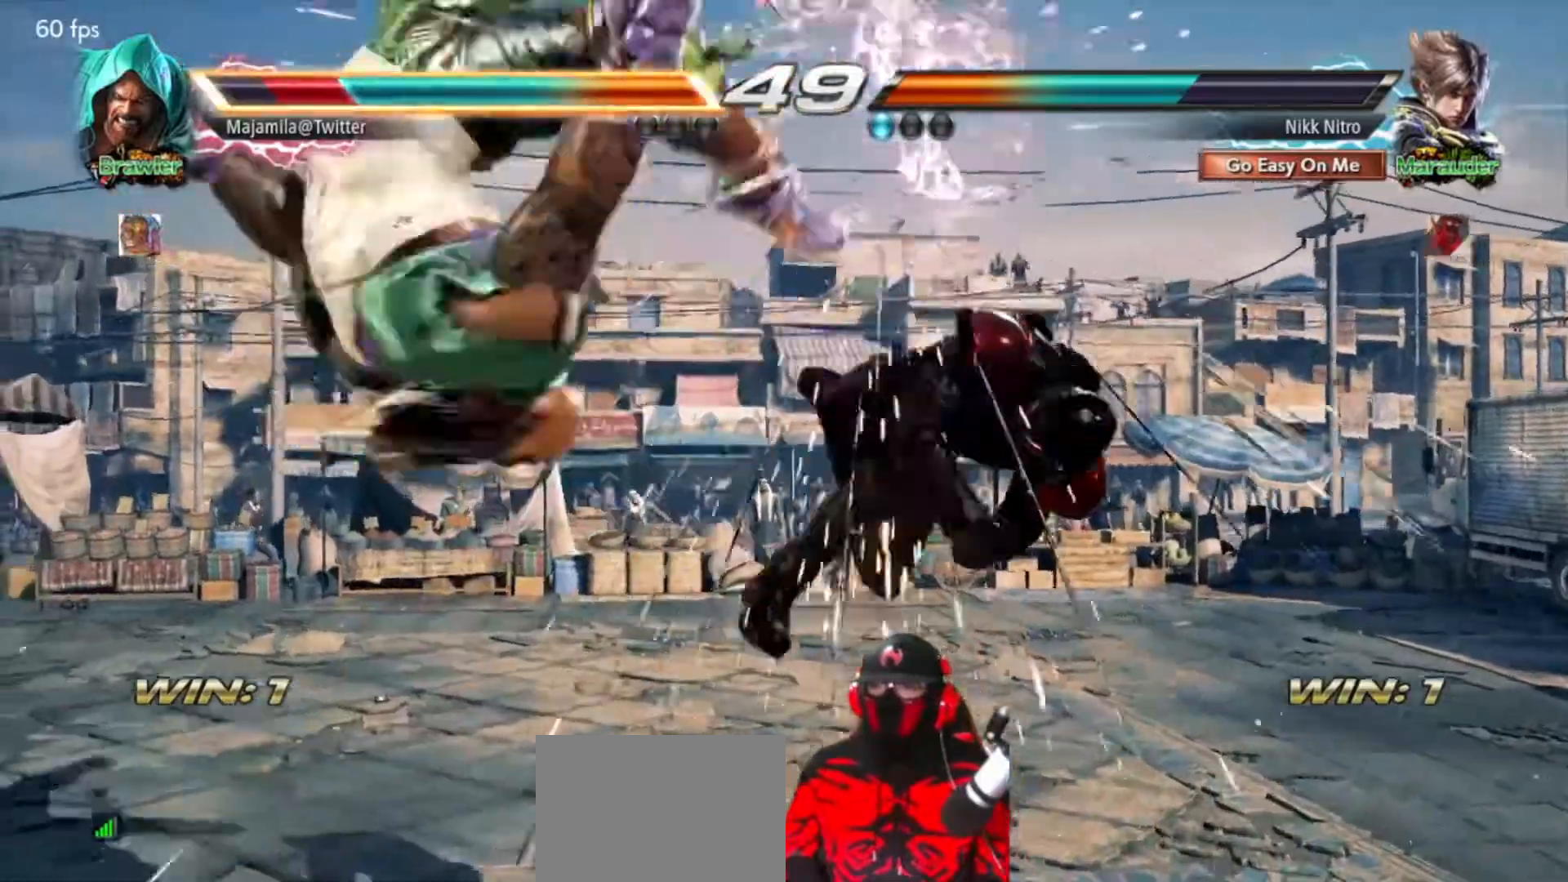
{"buttons": ["CIRCLE"], "events": [[50, "CIRCLE", "down"], [100, "CIRCLE", "up"], [167, "CIRCLE", "down"], [233, "CIRCLE", "up"], [317, "CIRCLE", "down"], [383, "CIRCLE", "up"], [467, "CIRCLE", "down"]]}
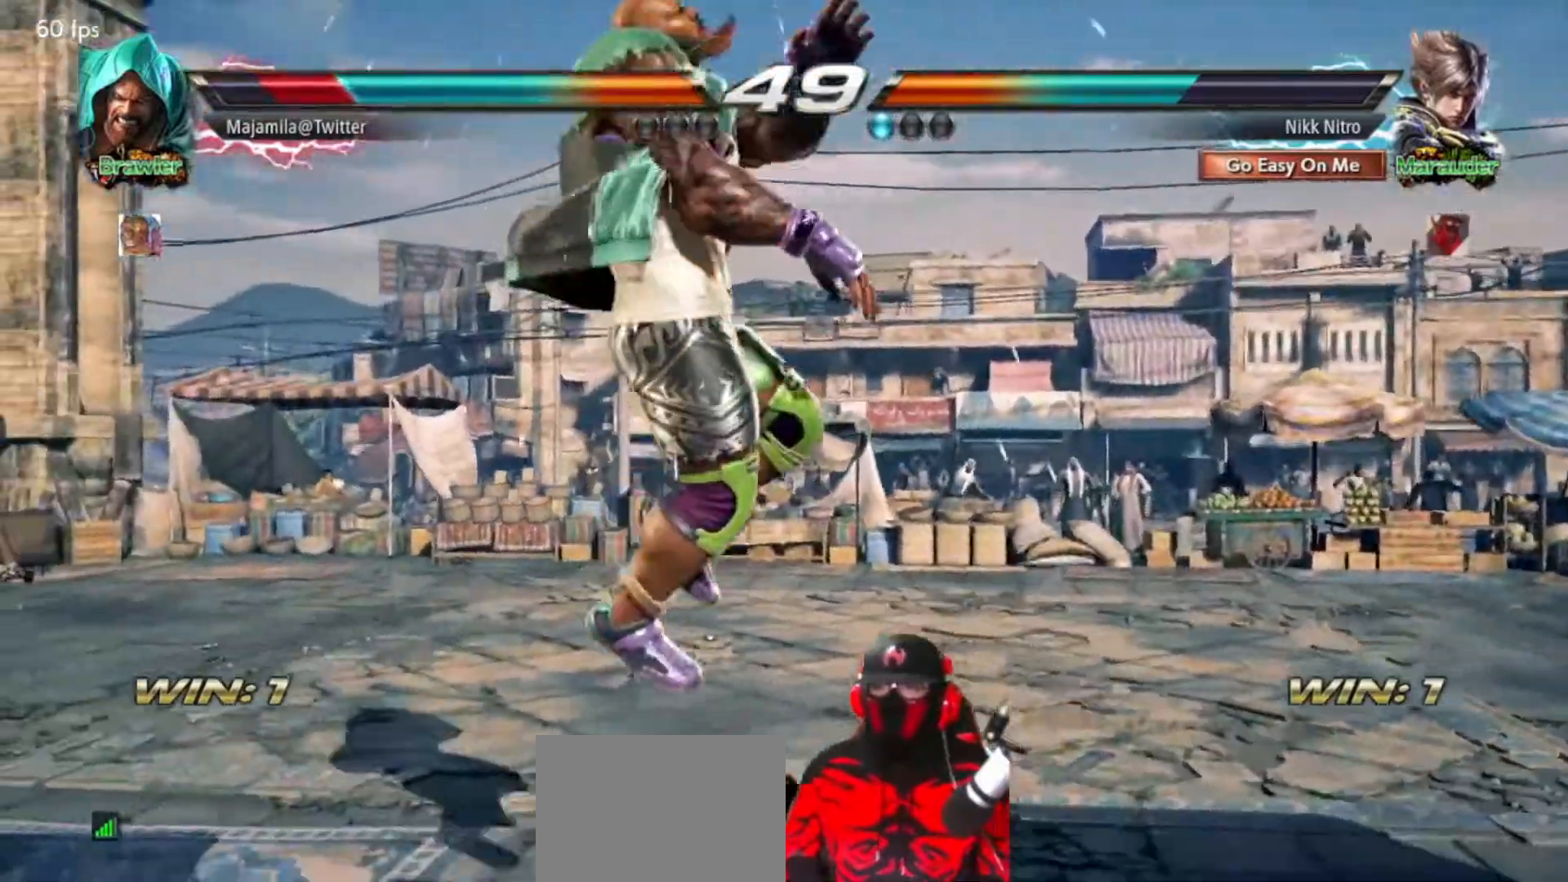
{"buttons": ["DPAD_RIGHT"], "events": [[33, "CIRCLE", "up"], [100, "CIRCLE", "down"], [183, "CIRCLE", "up"], [500, "DPAD_RIGHT", "down"]]}
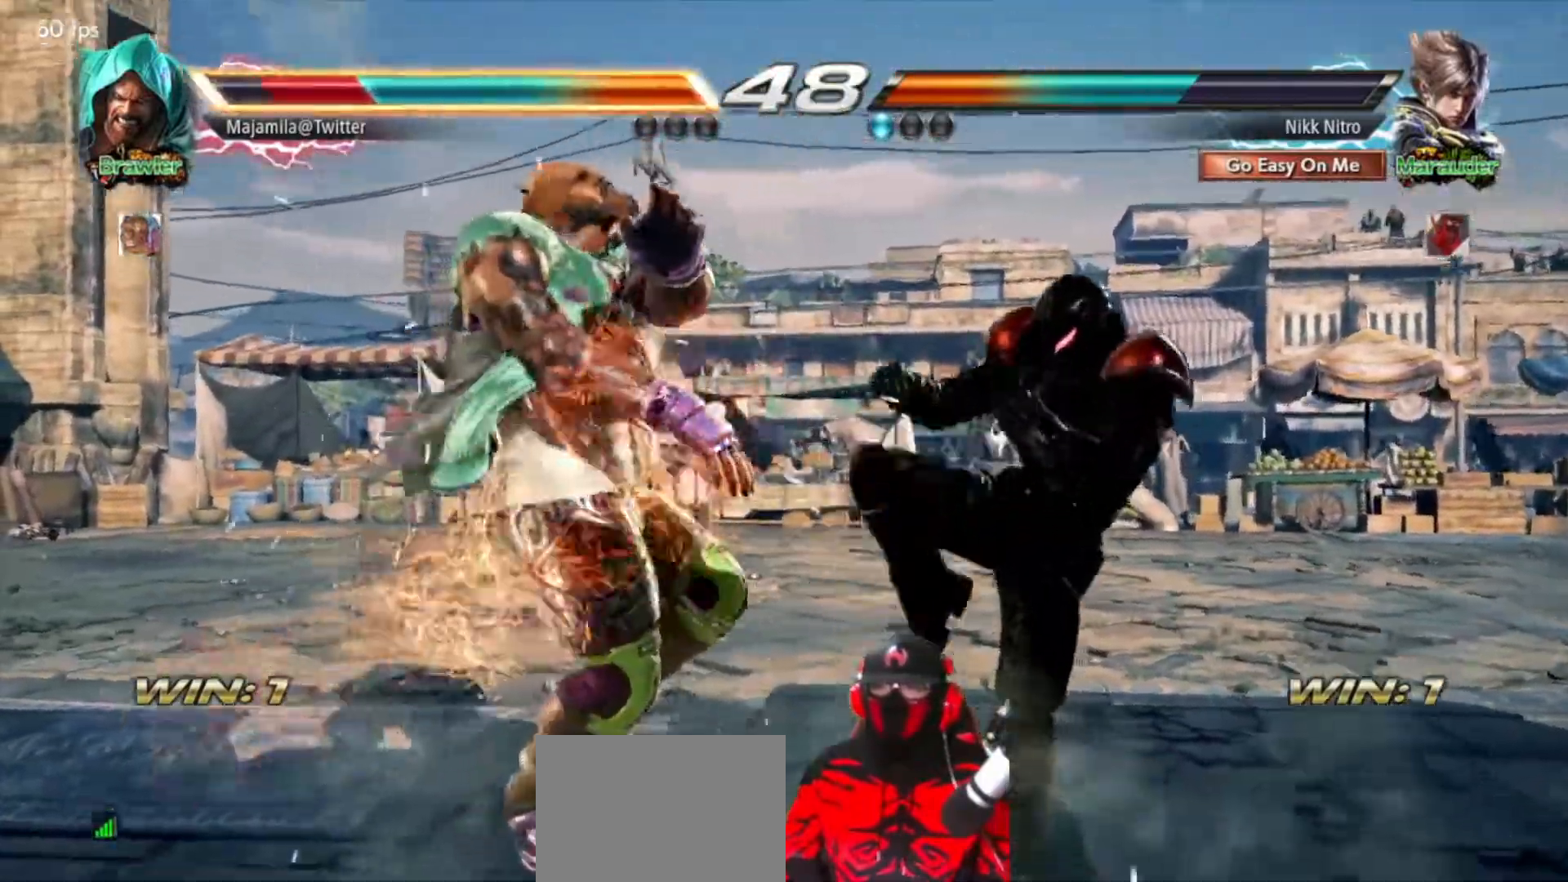
{"buttons": ["SQUARE", "DPAD_DOWN", "DPAD_RIGHT"], "events": [[17, "DPAD_DOWN", "down"], [83, "TRIANGLE", "down"], [183, "TRIANGLE", "up"], [217, "SQUARE", "down"], [300, "SQUARE", "up"], [367, "SQUARE", "down"], [417, "SQUARE", "up"], [450, "SQUARE", "down"]]}
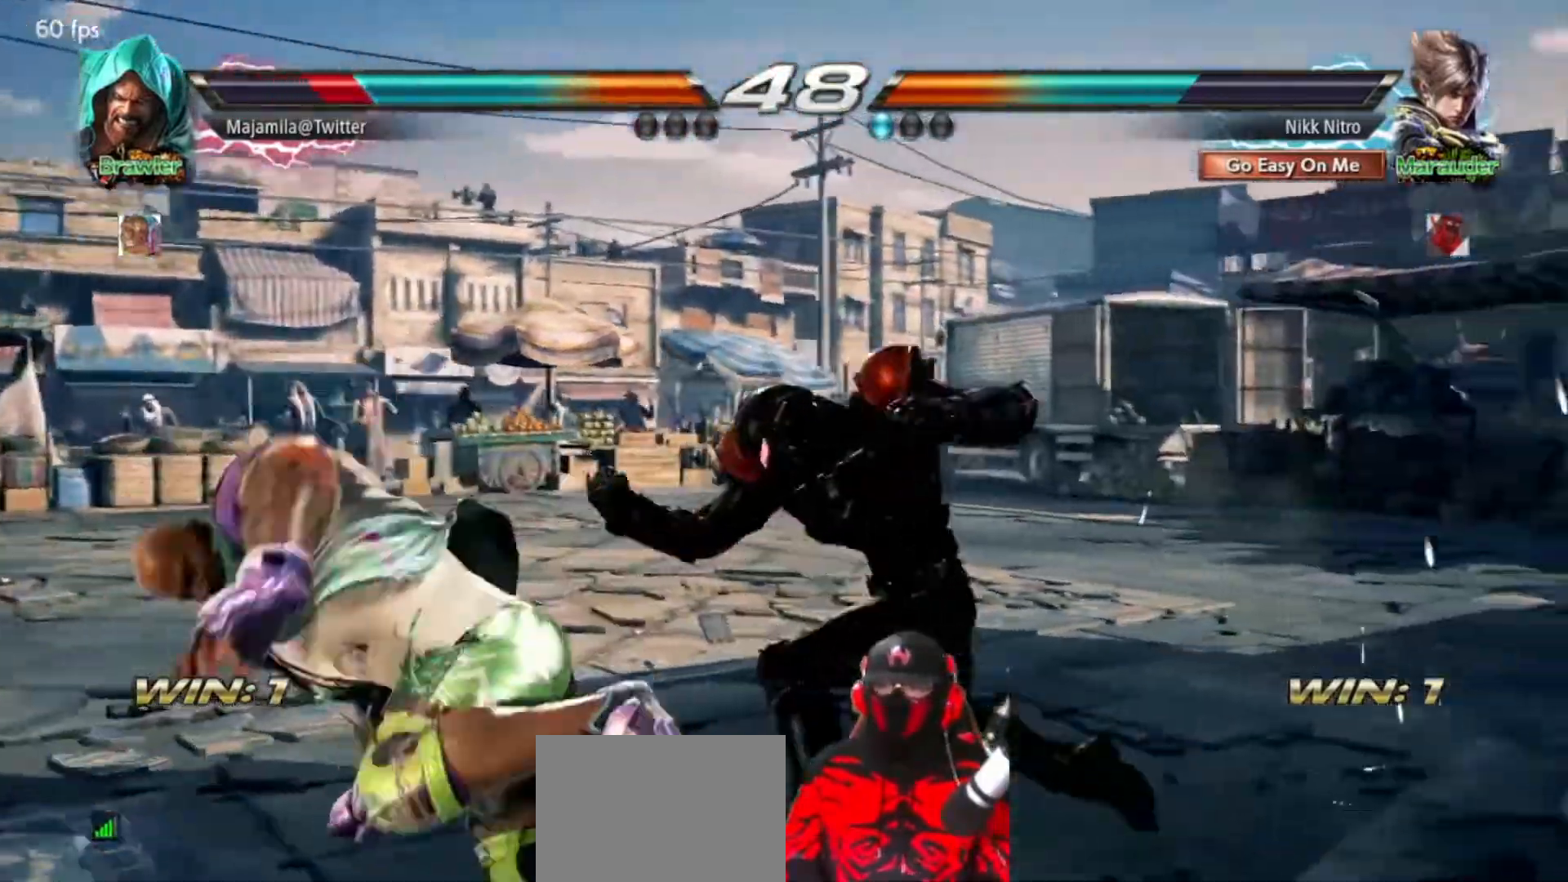
{"buttons": [], "events": [[50, "SQUARE", "up"], [117, "DPAD_DOWN", "up"], [117, "DPAD_RIGHT", "up"], [233, "DPAD_RIGHT", "down"], [350, "DPAD_RIGHT", "up"], [417, "DPAD_RIGHT", "down"], [500, "DPAD_RIGHT", "up"]]}
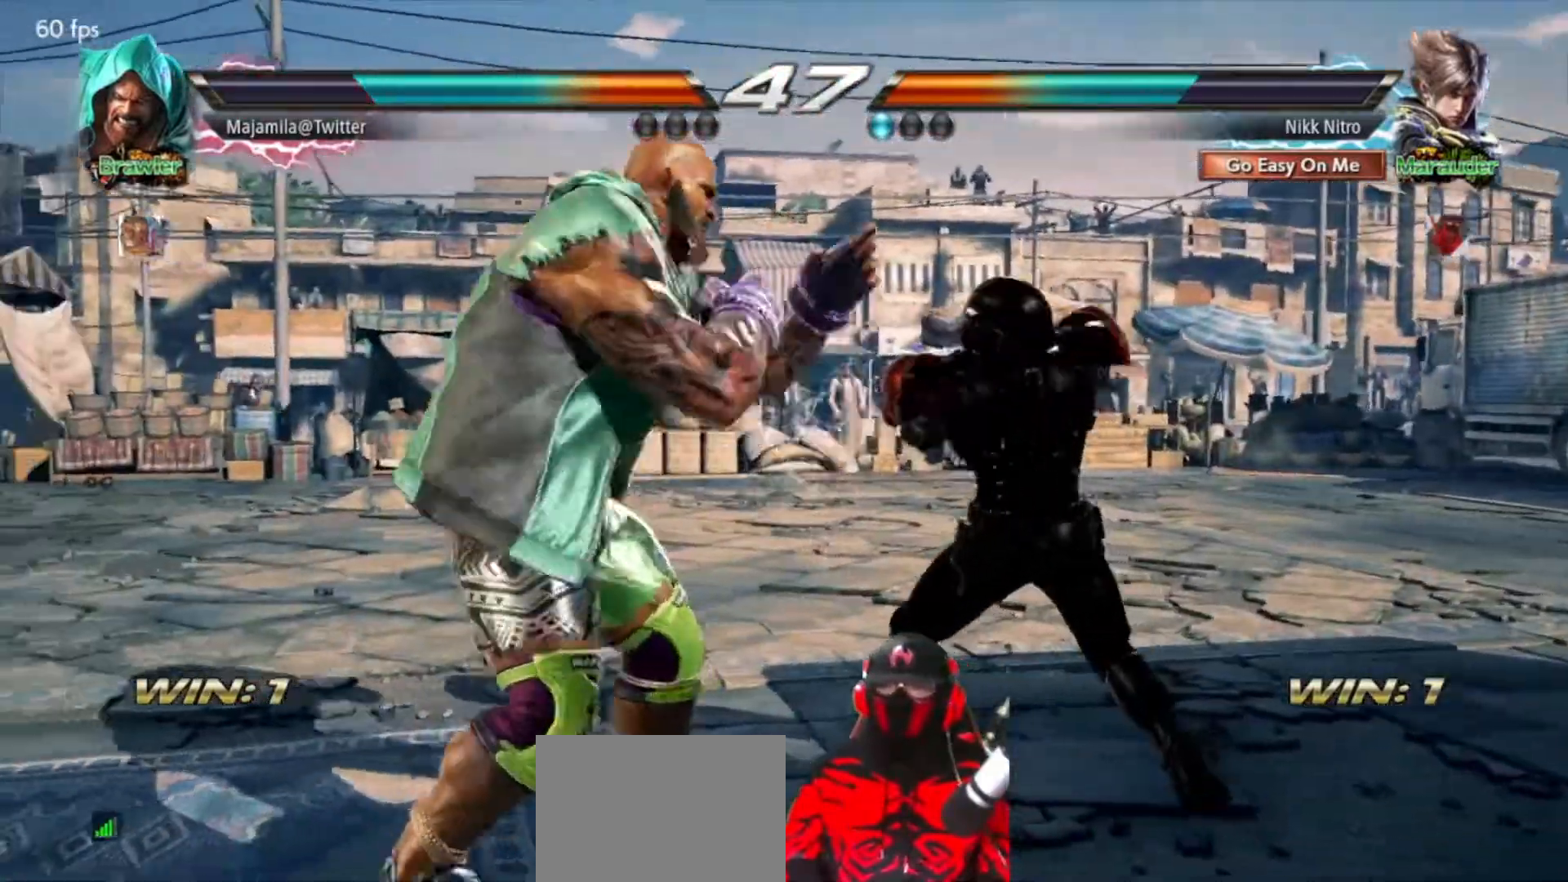
{"buttons": ["DPAD_RIGHT"], "events": [[67, "DPAD_RIGHT", "down"]]}
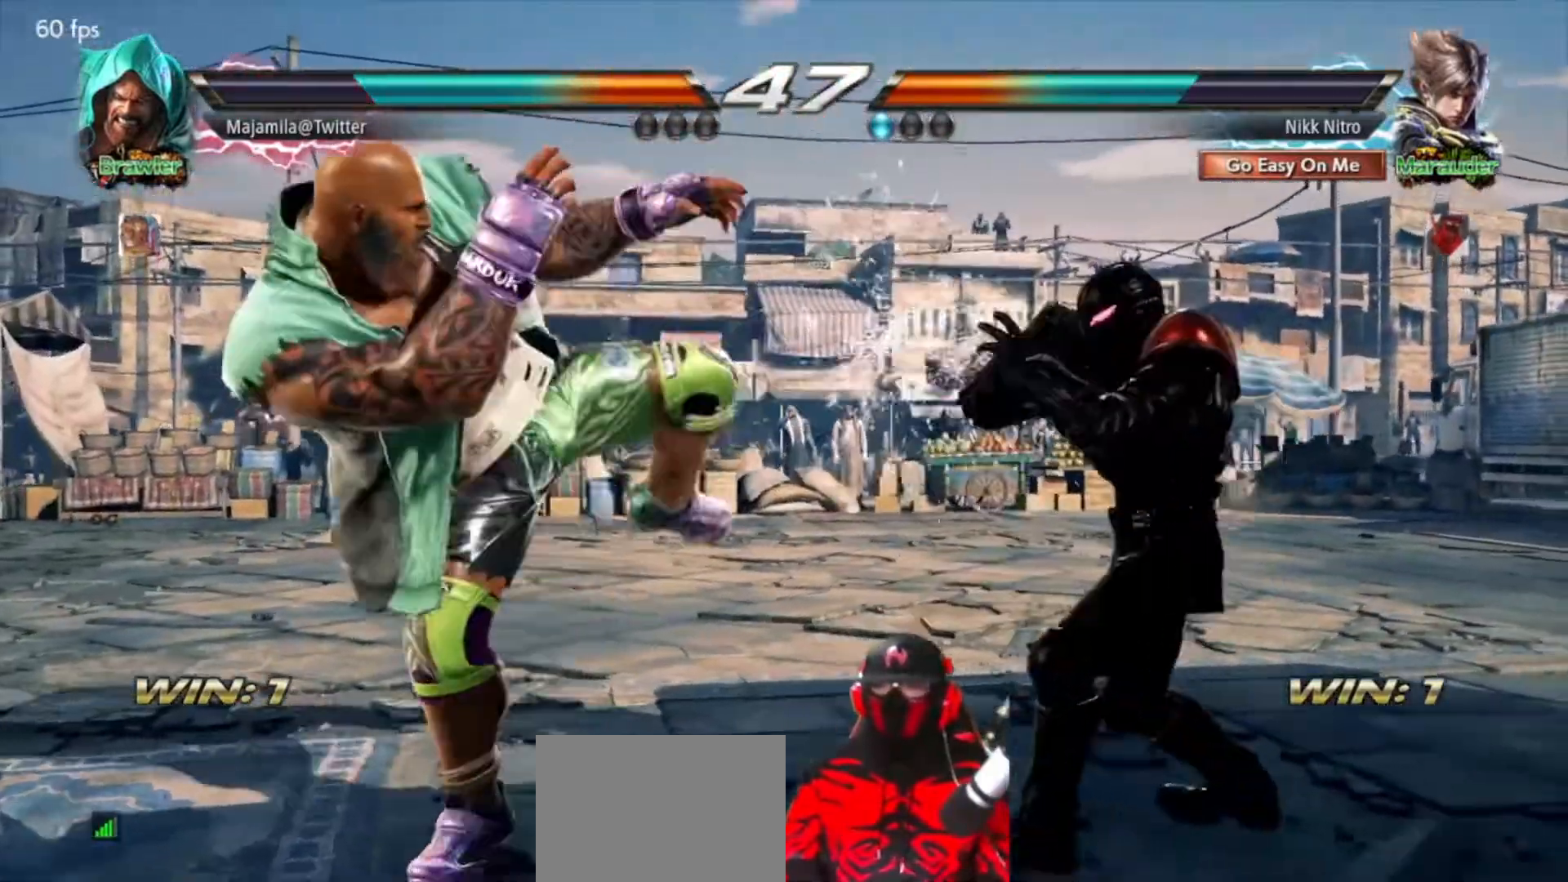
{"buttons": [], "events": [[50, "DPAD_RIGHT", "up"], [50, "SQUARE", "down"], [133, "SQUARE", "up"], [183, "TRIANGLE", "down"], [283, "TRIANGLE", "up"]]}
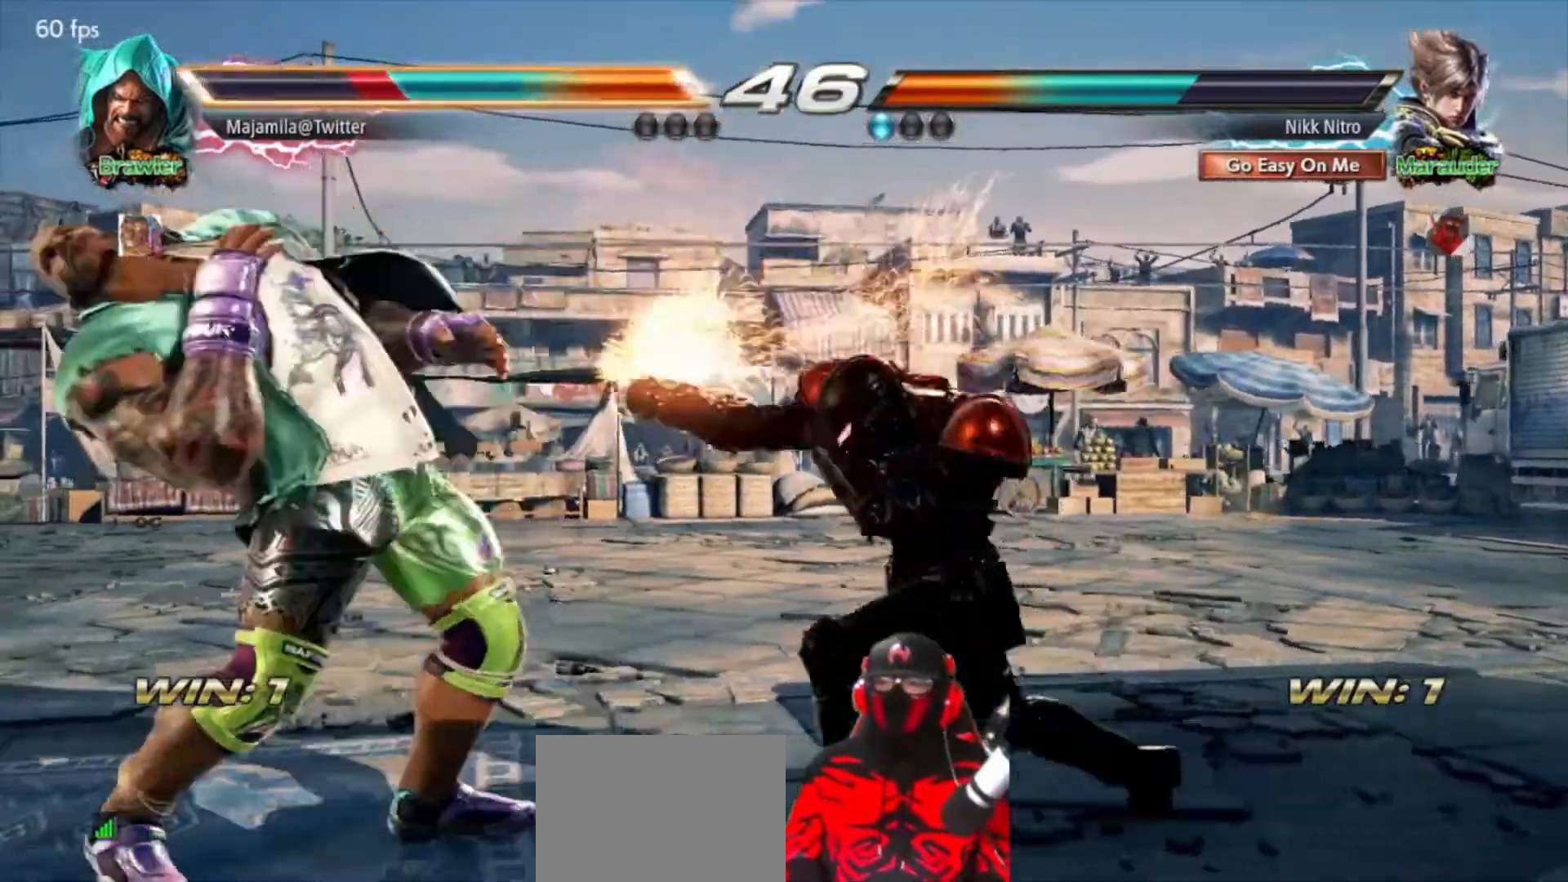
{"buttons": ["TRIANGLE", "DPAD_LEFT"]}
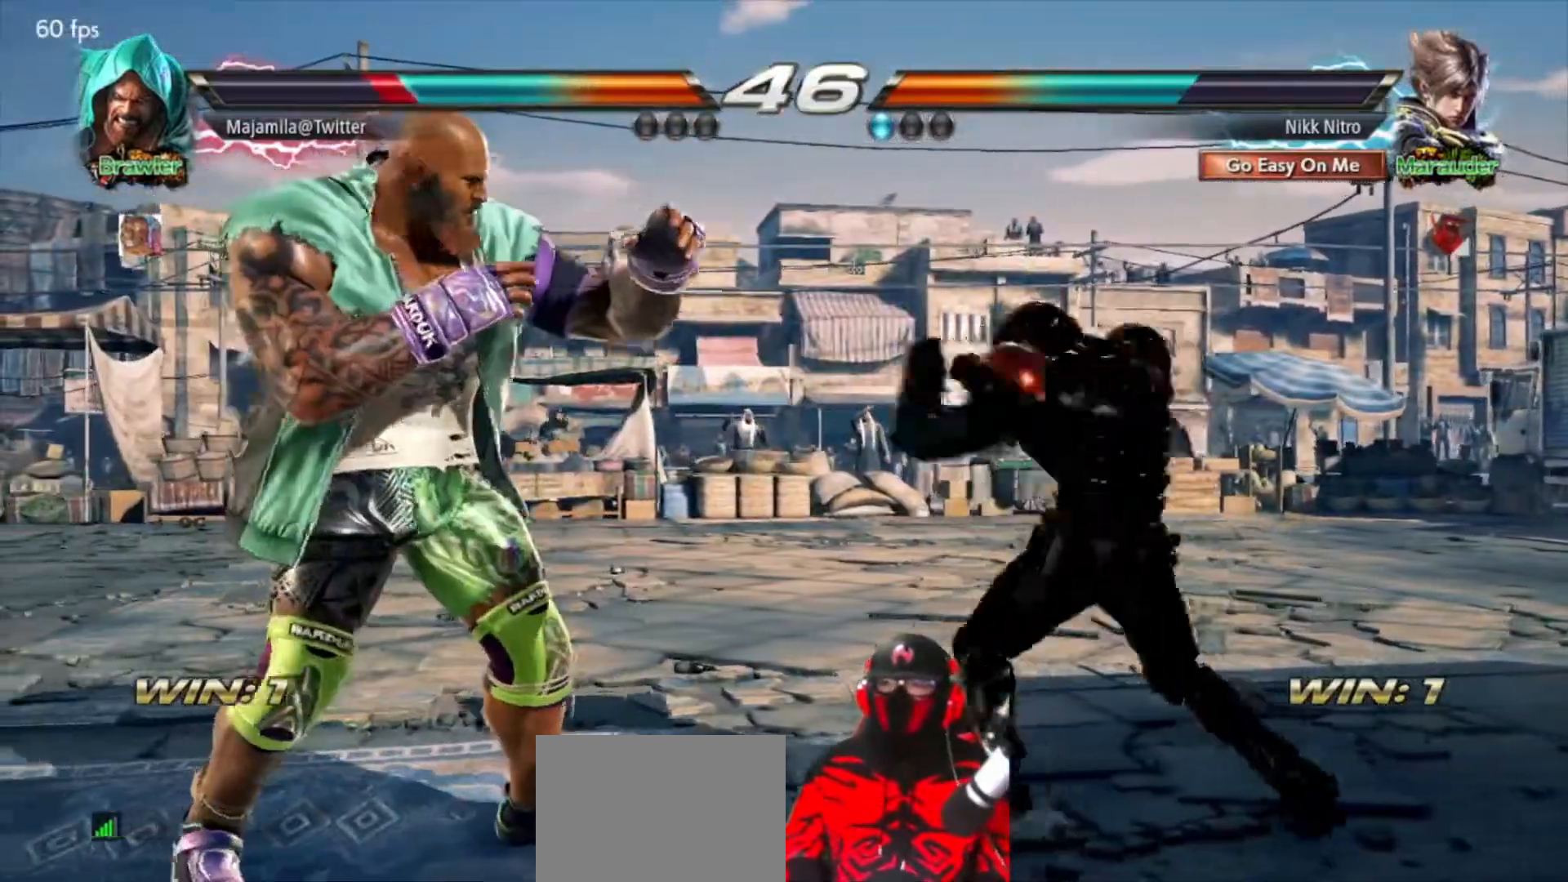
{"buttons": ["DPAD_RIGHT"], "events": [[50, "TRIANGLE", "up"], [483, "DPAD_LEFT", "up"], [500, "DPAD_RIGHT", "down"]]}
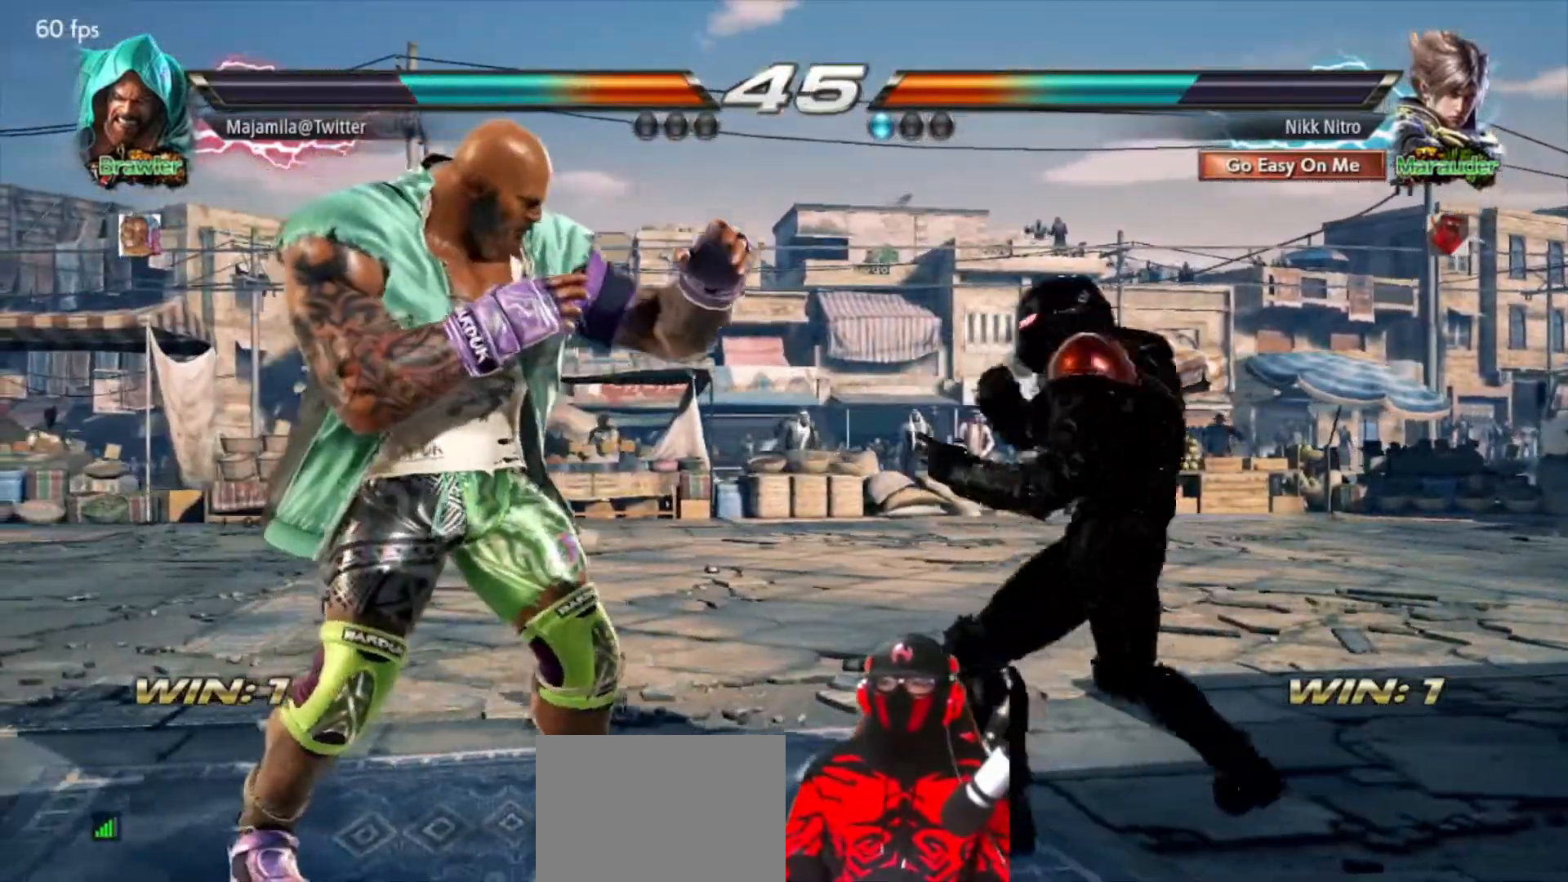
{"buttons": ["DPAD_RIGHT"], "events": []}
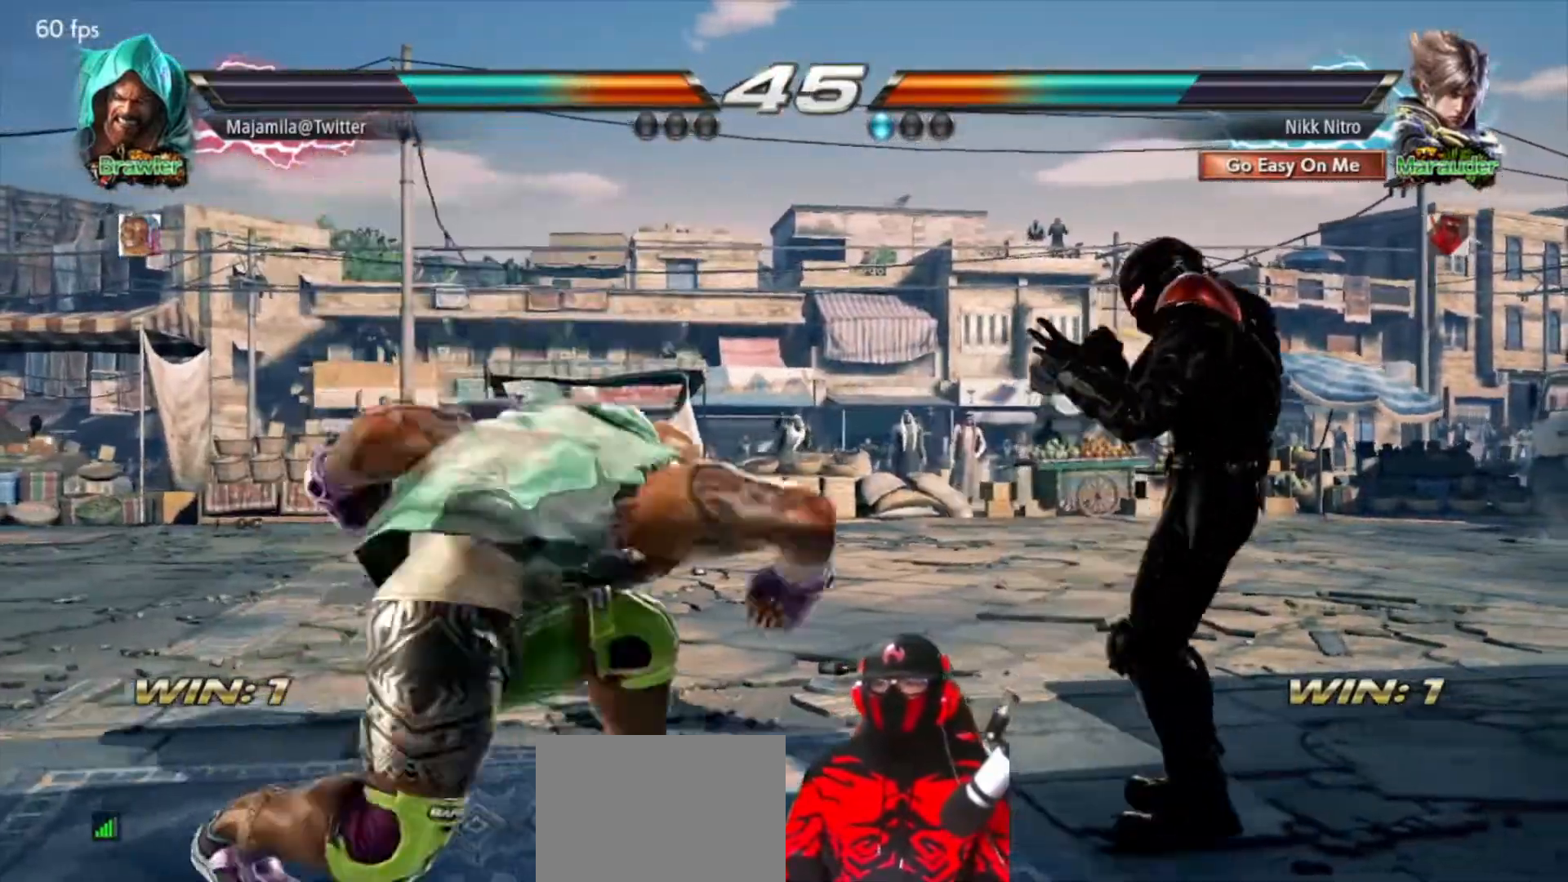
{"buttons": ["SQUARE", "DPAD_LEFT"], "events": [[367, "DPAD_RIGHT", "up"], [400, "DPAD_LEFT", "down"], [433, "SQUARE", "down"]]}
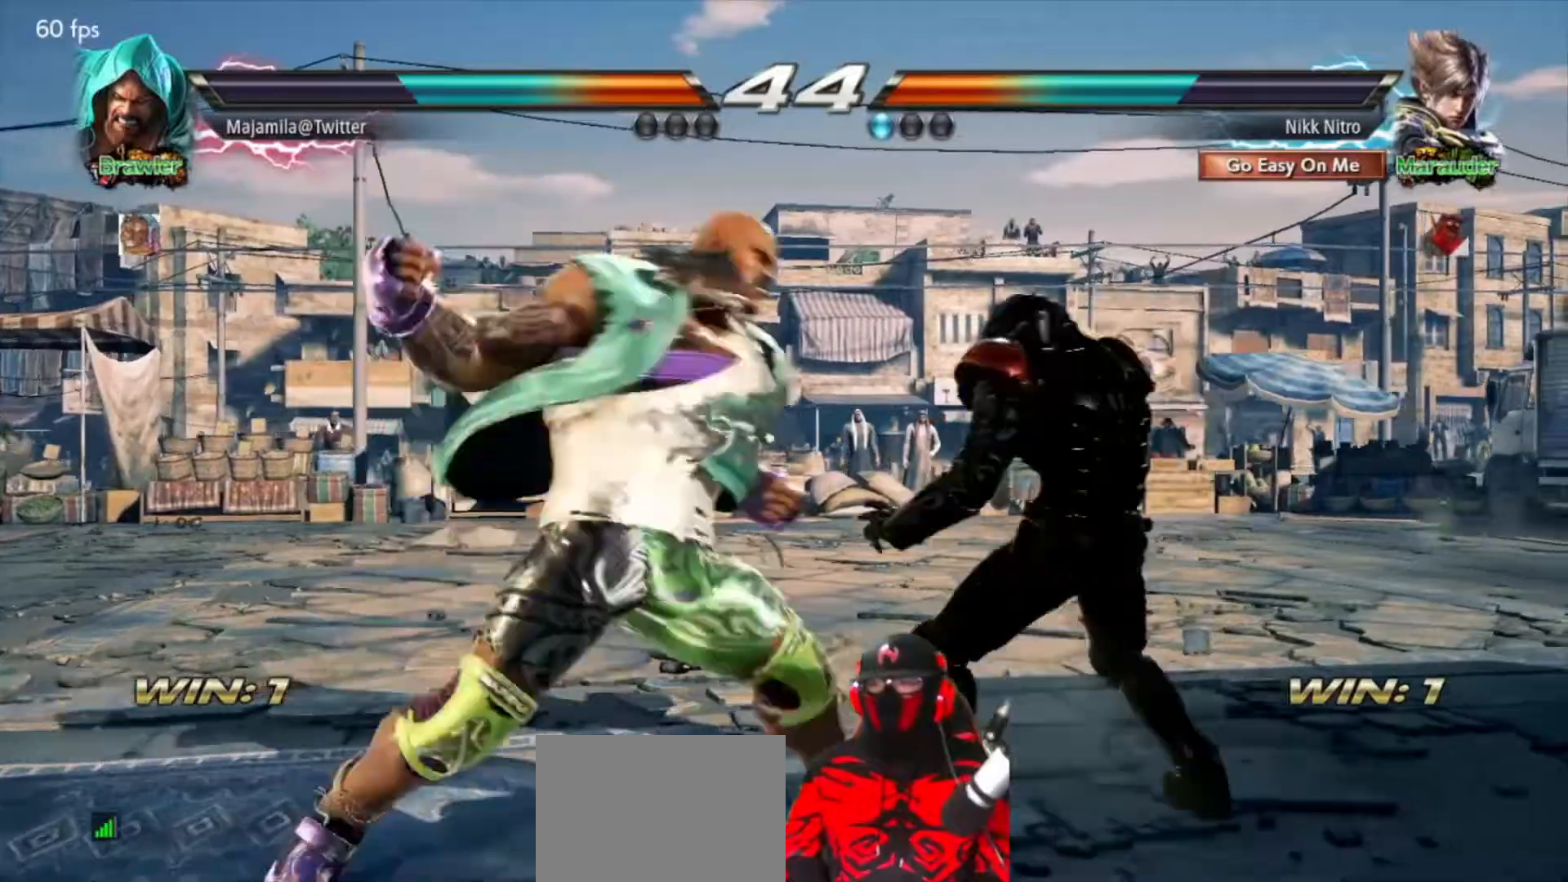
{"buttons": ["DPAD_RIGHT"], "events": [[17, "SQUARE", "up"], [100, "R2", "down"], [100, "TRIANGLE", "down"], [117, "R2", "up"], [183, "TRIANGLE", "up"], [350, "DPAD_LEFT", "up"], [383, "DPAD_RIGHT", "down"]]}
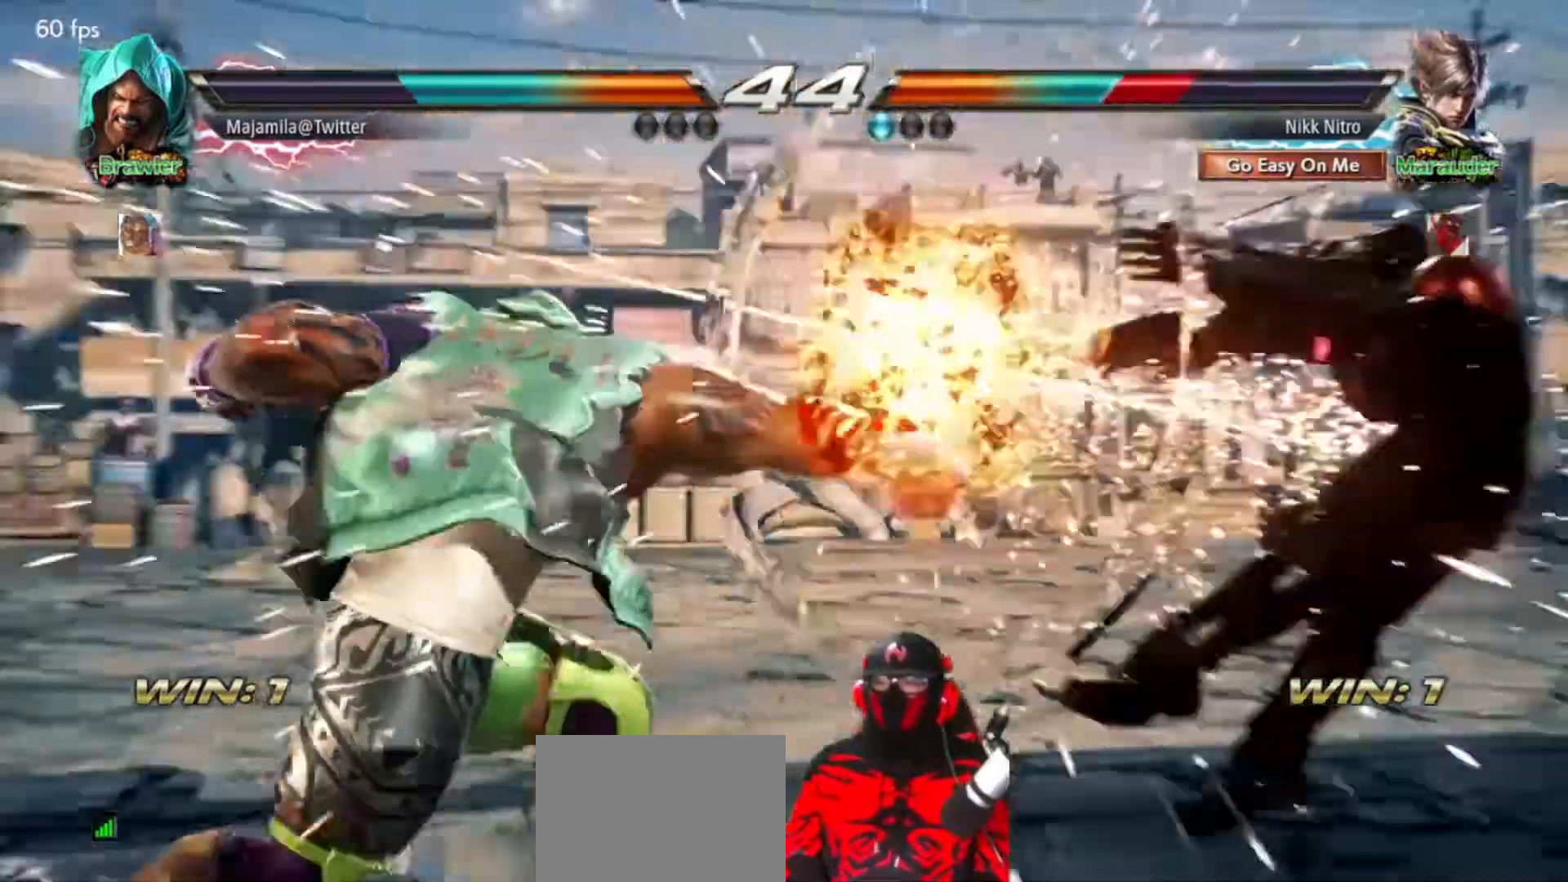
{"buttons": ["DPAD_RIGHT"], "events": [[300, "DPAD_RIGHT", "up"], [467, "DPAD_RIGHT", "down"]]}
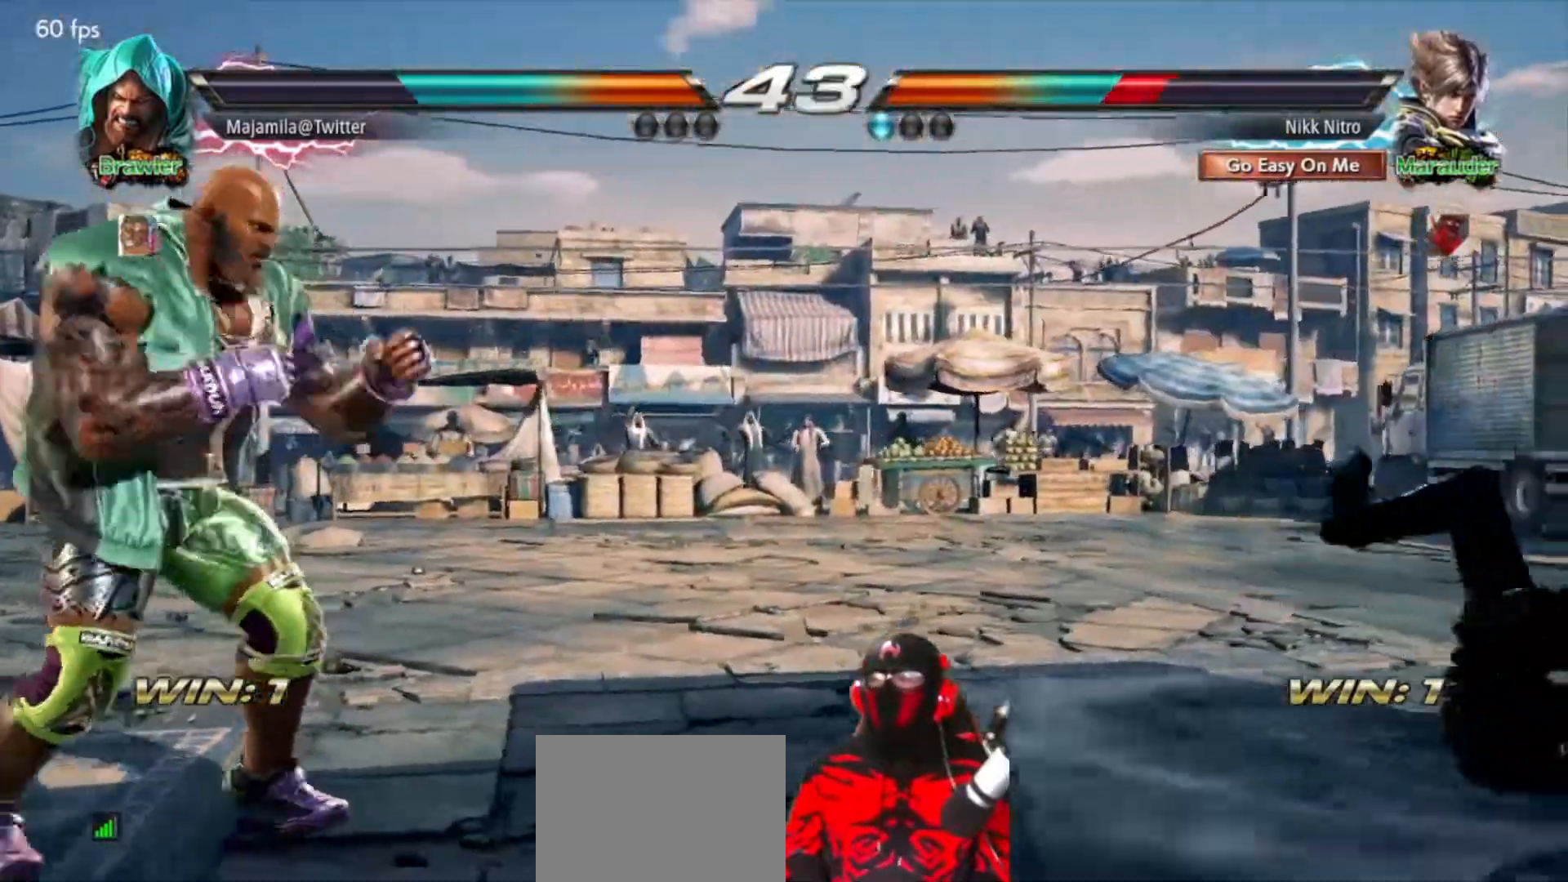
{"buttons": [], "events": [[67, "DPAD_RIGHT", "up"], [133, "DPAD_RIGHT", "down"], [200, "DPAD_RIGHT", "up"], [267, "DPAD_RIGHT", "down"], [350, "DPAD_RIGHT", "up"], [400, "DPAD_RIGHT", "down"], [483, "DPAD_RIGHT", "up"]]}
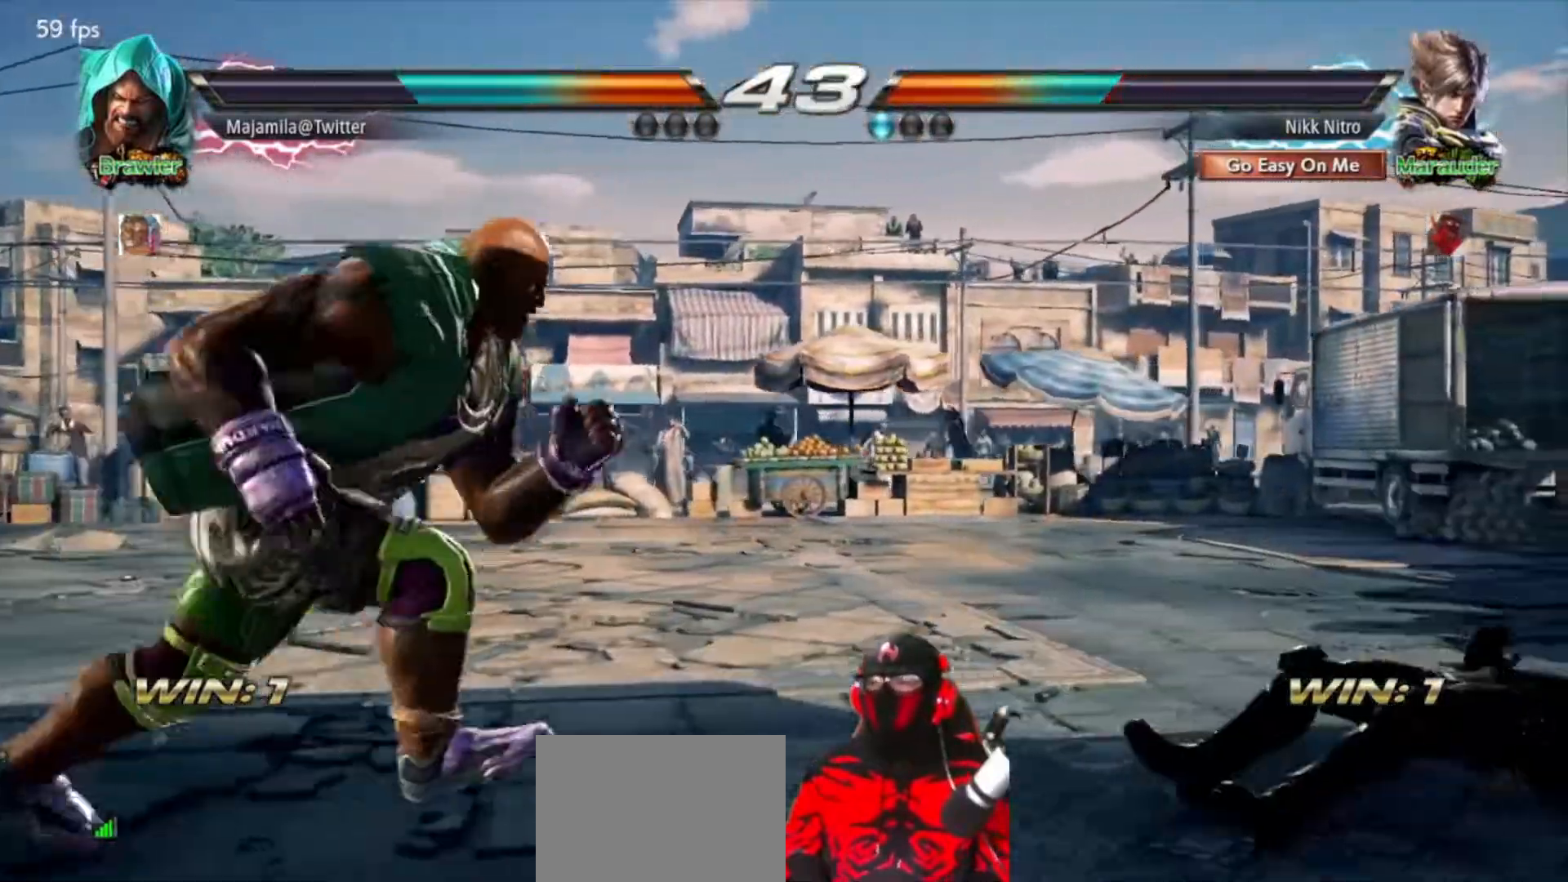
{"buttons": ["DPAD_RIGHT"], "events": [[50, "DPAD_RIGHT", "down"], [133, "DPAD_RIGHT", "up"], [183, "DPAD_RIGHT", "down"], [283, "DPAD_RIGHT", "up"], [300, "DPAD_RIGHT", "down"], [383, "CIRCLE", "down"], [383, "CROSS", "down"], [483, "CROSS", "up"], [500, "CIRCLE", "up"]]}
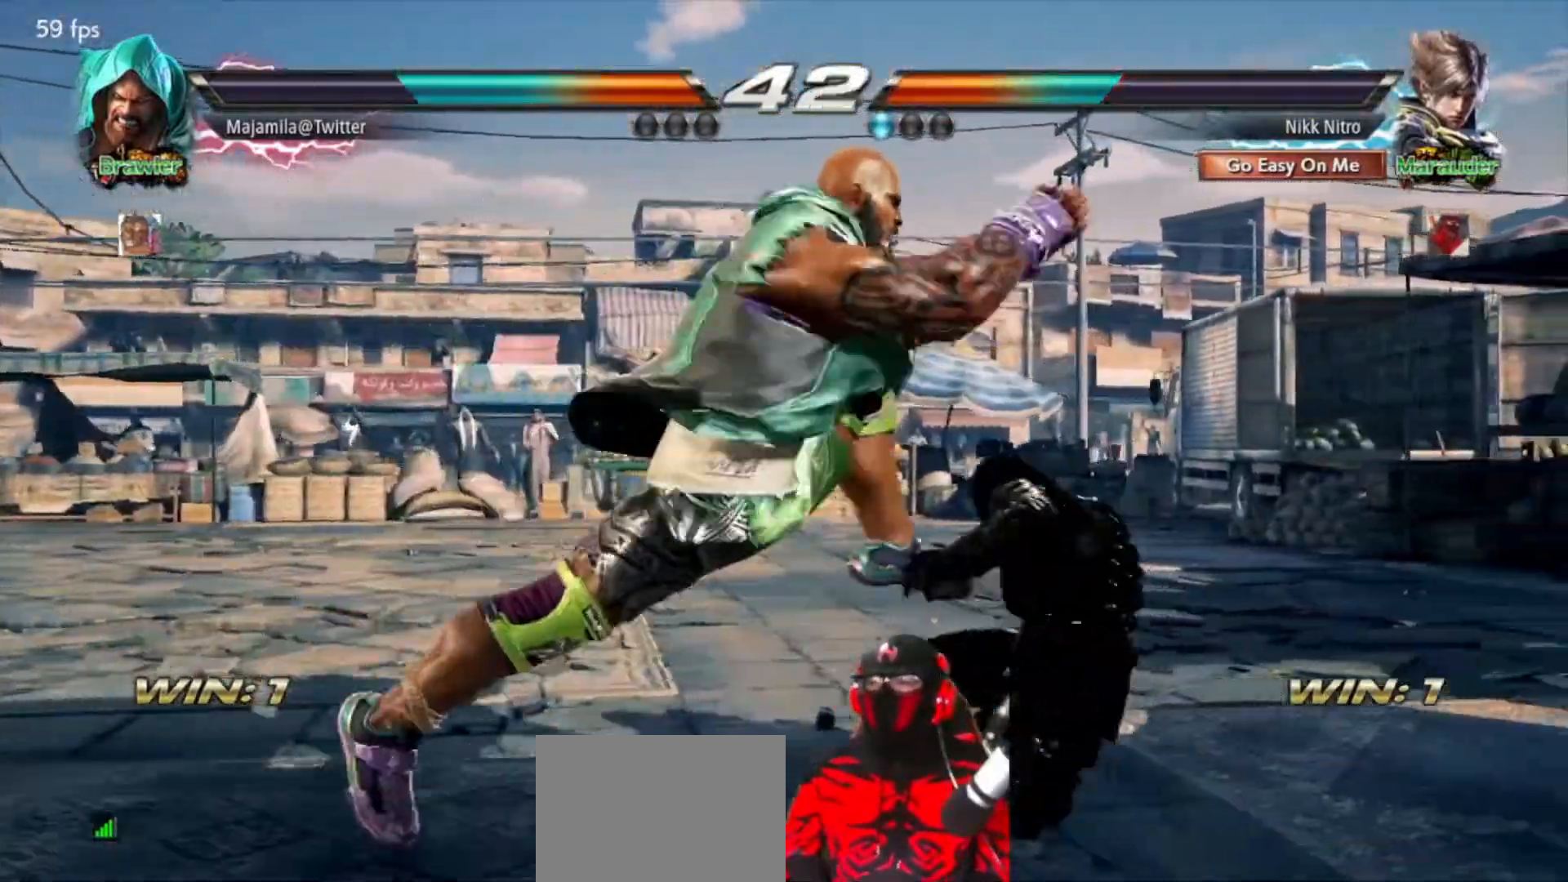
{"buttons": [], "events": [[50, "CIRCLE", "down"], [50, "CROSS", "down"], [100, "CIRCLE", "up"], [117, "CROSS", "up"], [167, "CIRCLE", "down"], [167, "CROSS", "down"], [233, "CIRCLE", "up"], [233, "CROSS", "up"], [483, "DPAD_RIGHT", "up"]]}
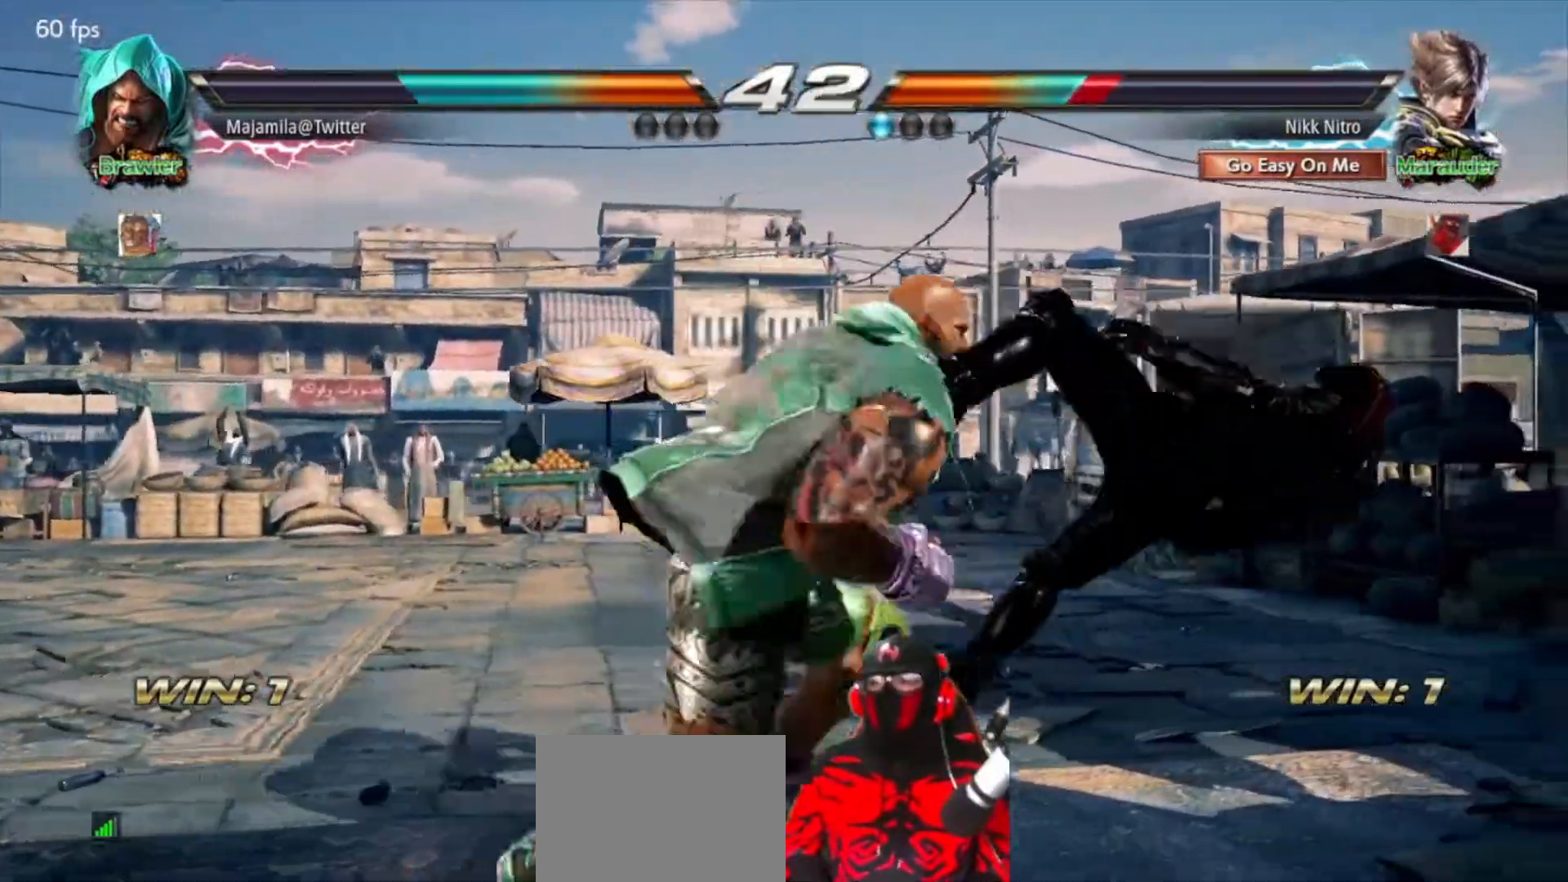
{"buttons": [], "events": []}
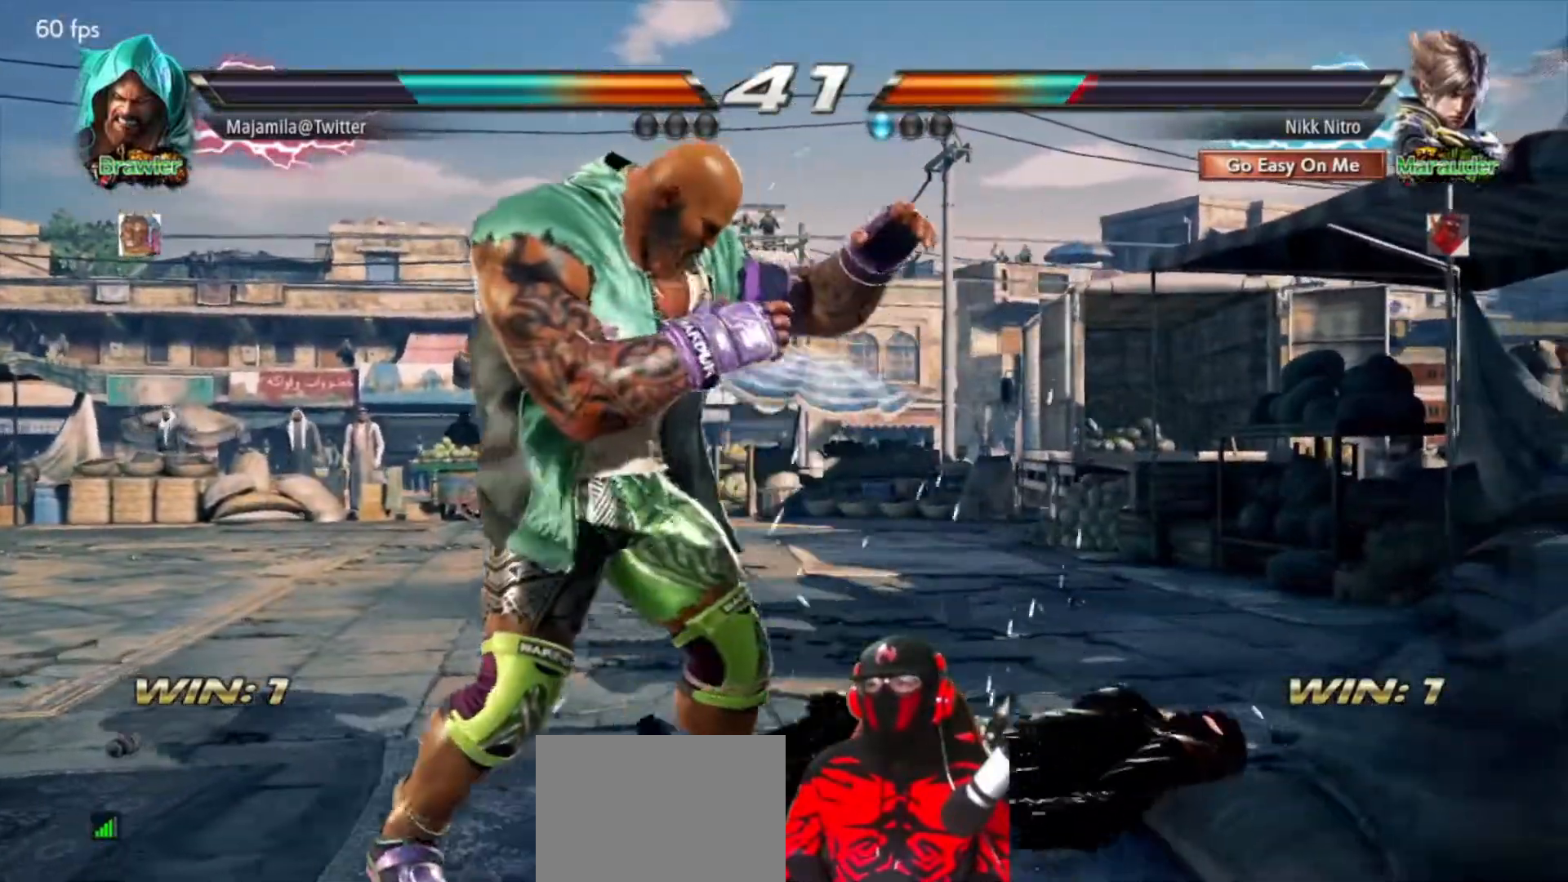
{"buttons": ["DPAD_RIGHT"], "events": [[167, "CIRCLE", "down"], [250, "CIRCLE", "up"], [300, "CIRCLE", "down"], [350, "DPAD_RIGHT", "down"], [367, "CIRCLE", "up"], [417, "CIRCLE", "down"], [483, "CIRCLE", "up"]]}
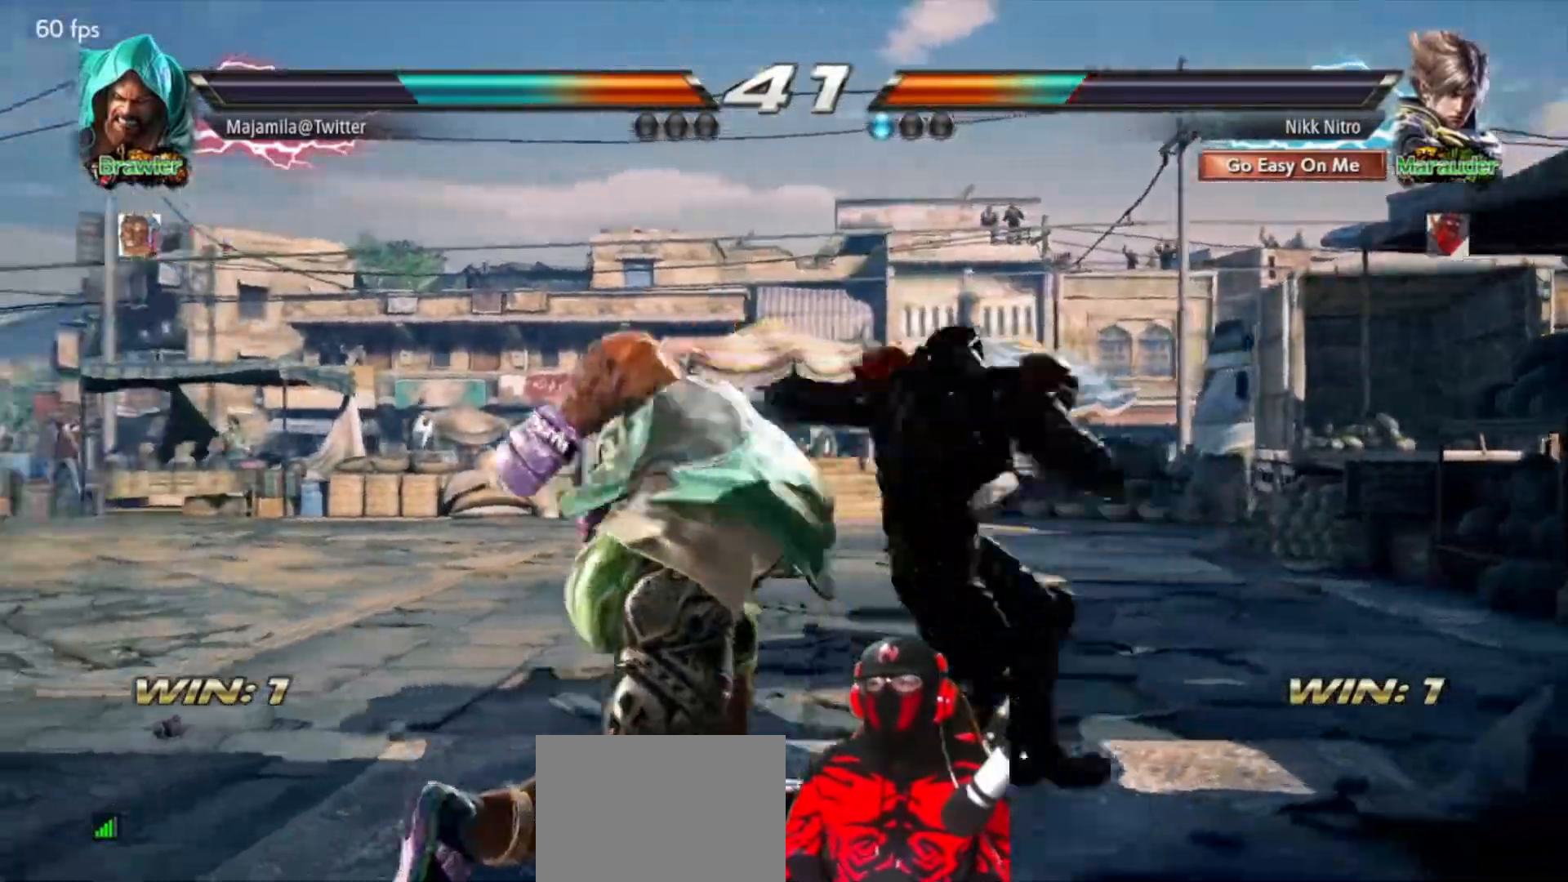
{"buttons": [], "events": [[67, "CIRCLE", "down"], [133, "CIRCLE", "up"], [433, "DPAD_RIGHT", "up"]]}
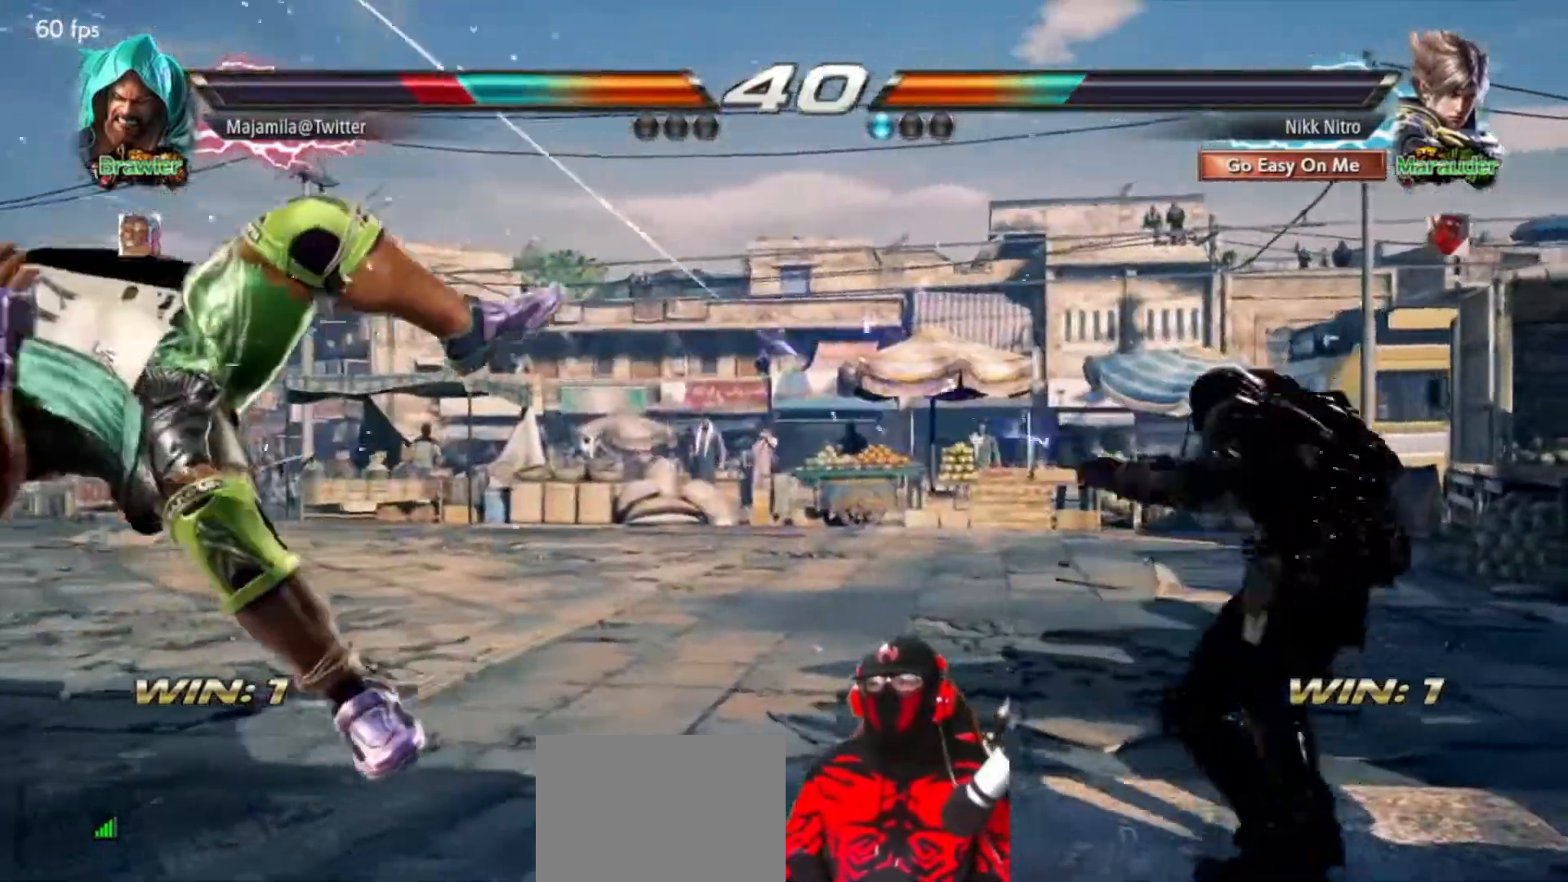
{"buttons": [], "events": [[150, "DPAD_LEFT", "down"], [217, "DPAD_LEFT", "up"], [267, "DPAD_LEFT", "down"], [450, "DPAD_LEFT", "up"]]}